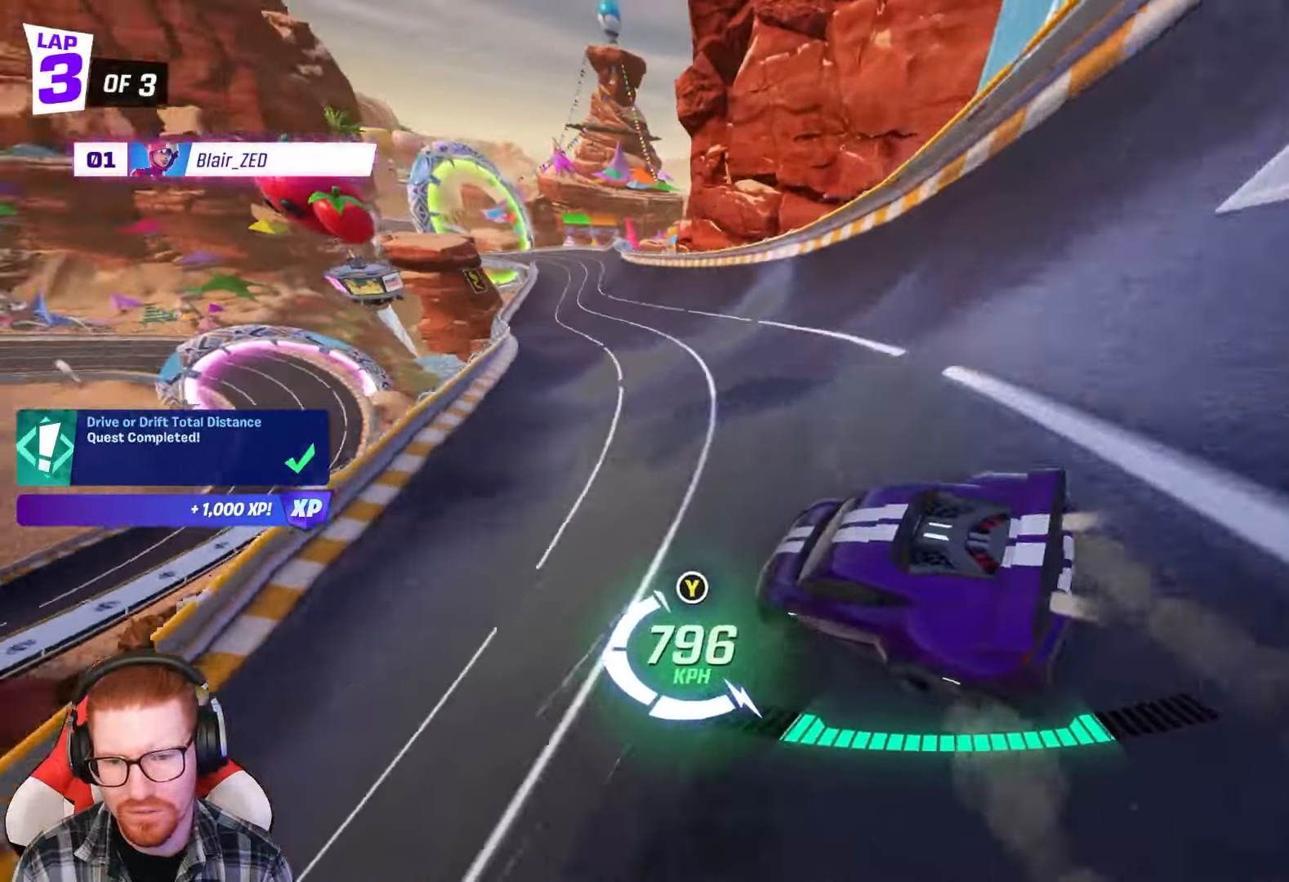
Gameplay with a controller (Xbox layout); each line is a JSON object with the inputs held at the frame after it. "events" lists button and stick changes between this image and that frame as [ms after this image, input, new state], when the widget could be followed in between. Not read: right_stick.
{"buttons": ["R2"], "left_stick": "left", "events": [[167, "left_stick", "center"], [450, "left_stick", "left"]]}
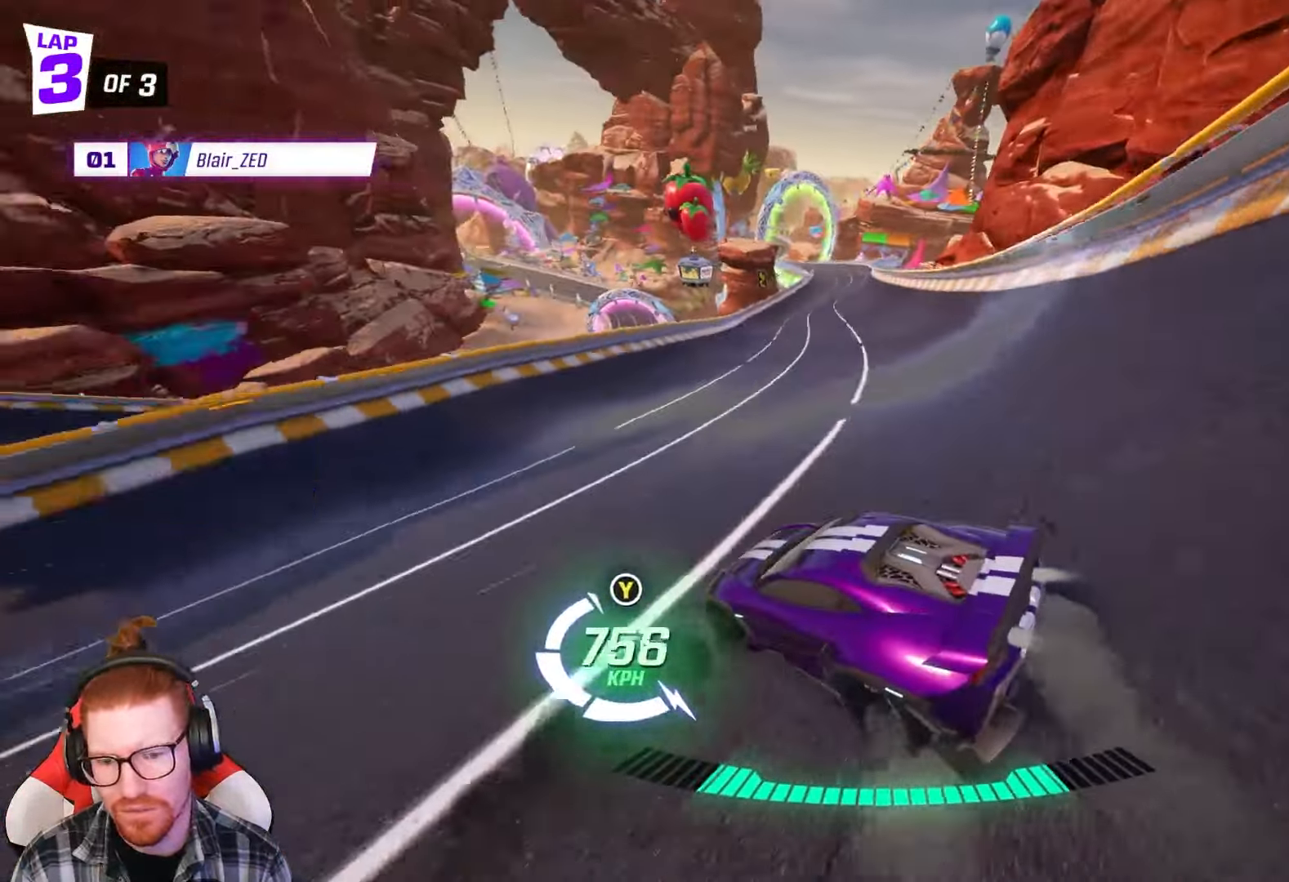
{"buttons": ["A", "R1", "R2"], "left_stick": "center", "events": [[133, "left_stick", "center"], [383, "R1", "down"], [400, "A", "down"]]}
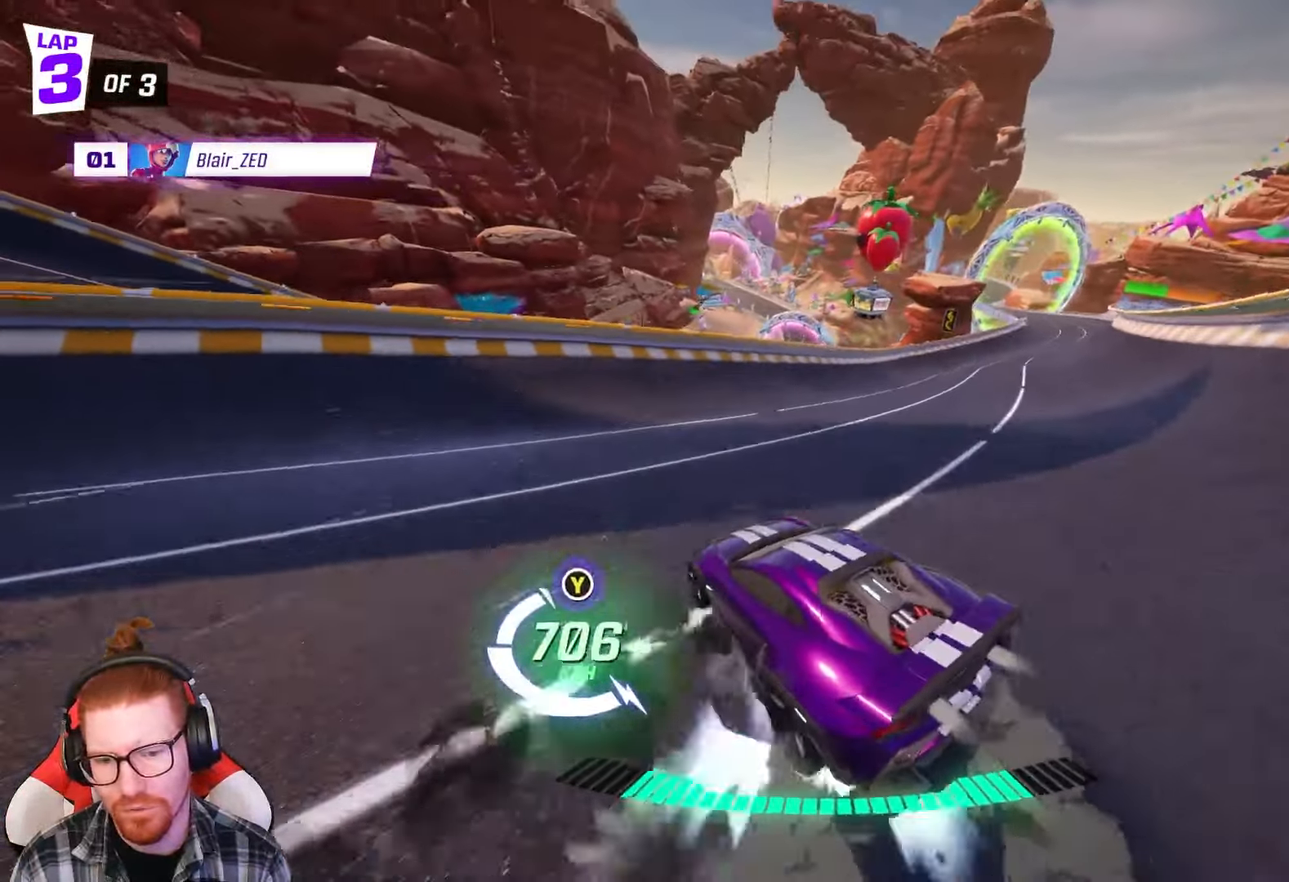
{"buttons": ["A", "R1", "R2"], "left_stick": "center", "events": []}
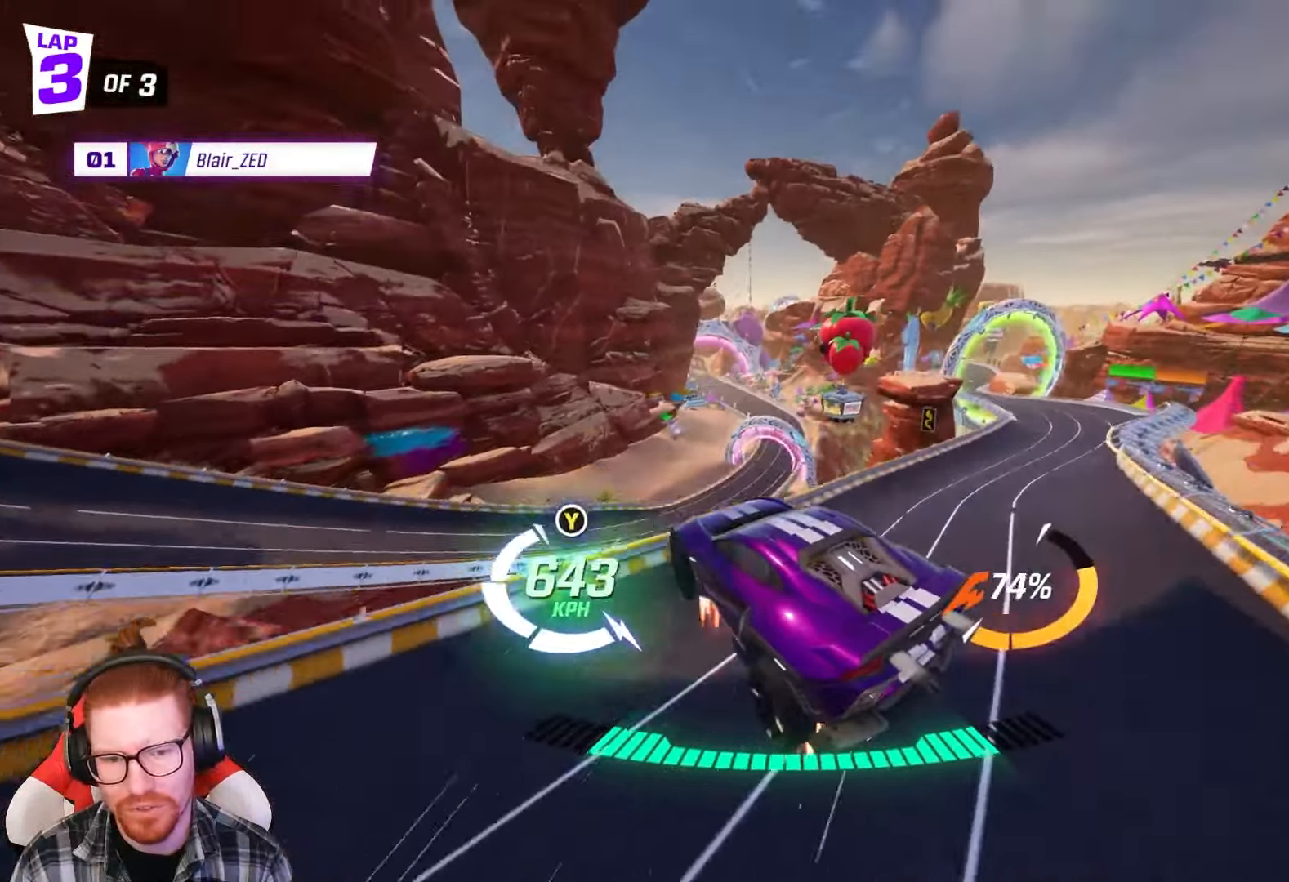
{"buttons": ["R1", "R2"], "left_stick": "center", "events": [[83, "A", "up"], [200, "A", "down"], [200, "left_stick", "down-left"], [350, "A", "up"], [350, "left_stick", "center"]]}
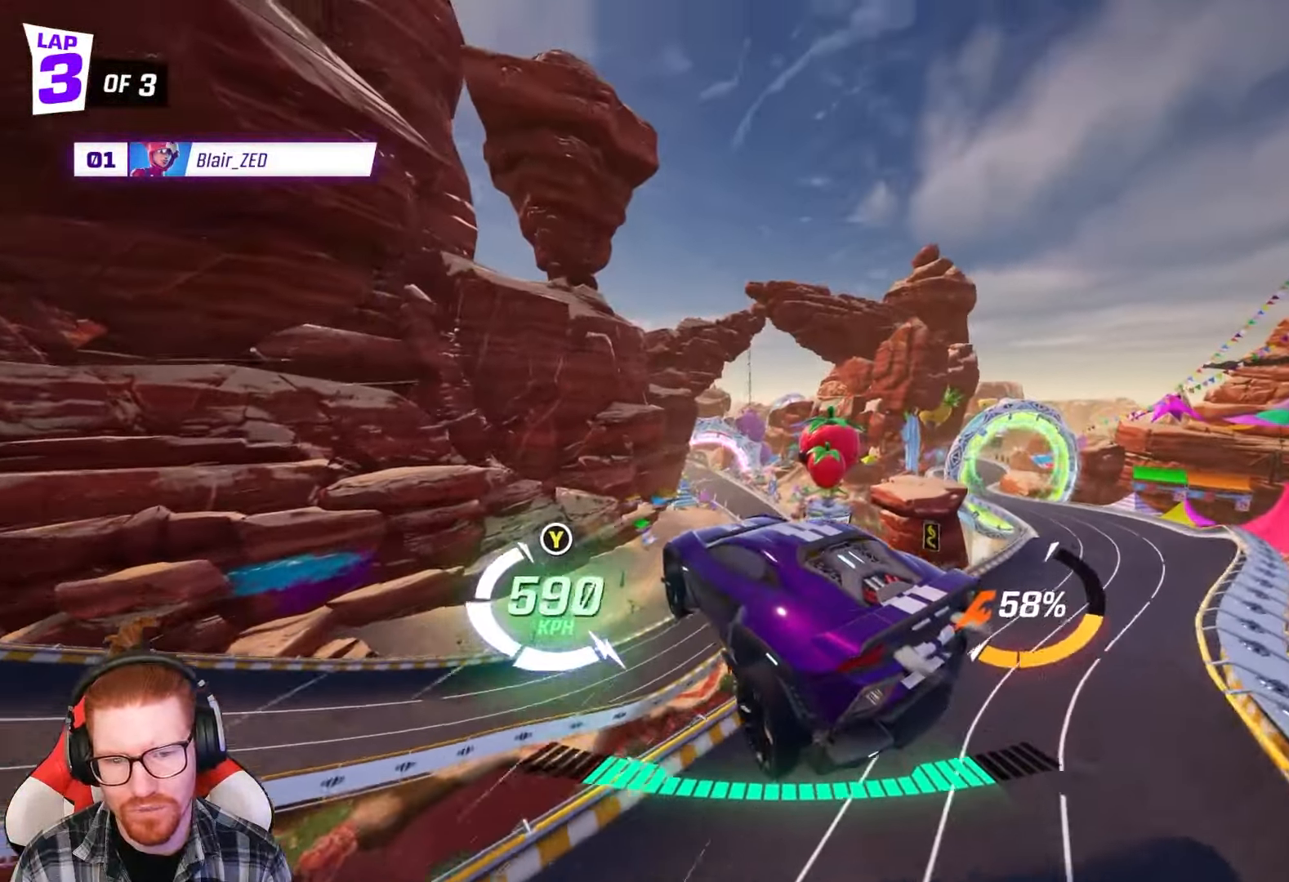
{"buttons": ["R1", "R2"], "left_stick": "center", "events": [[50, "left_stick", "down-right"], [300, "A", "down"], [300, "left_stick", "center"], [450, "A", "up"]]}
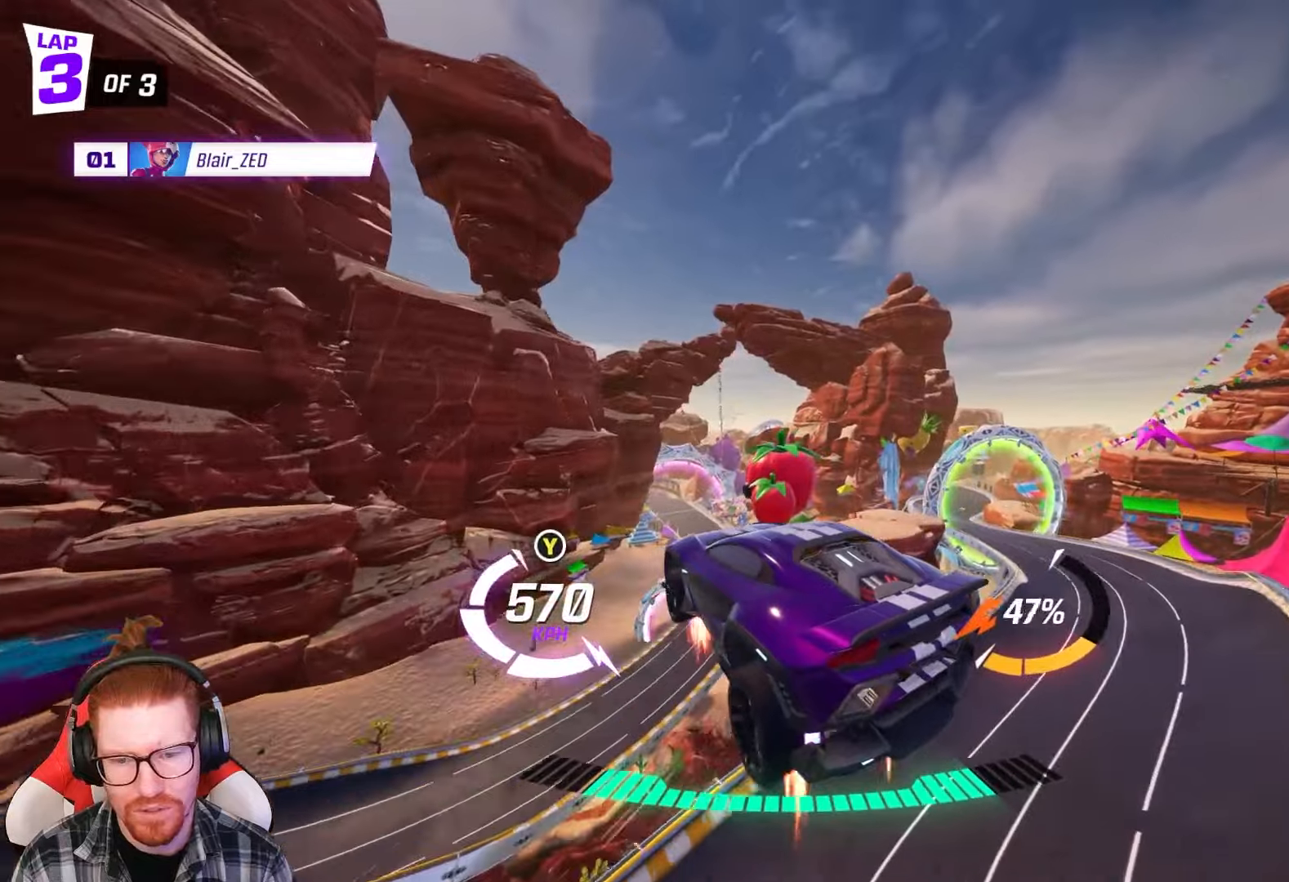
{"buttons": ["R1", "R2"], "left_stick": "center", "events": [[267, "left_stick", "right"], [383, "left_stick", "center"]]}
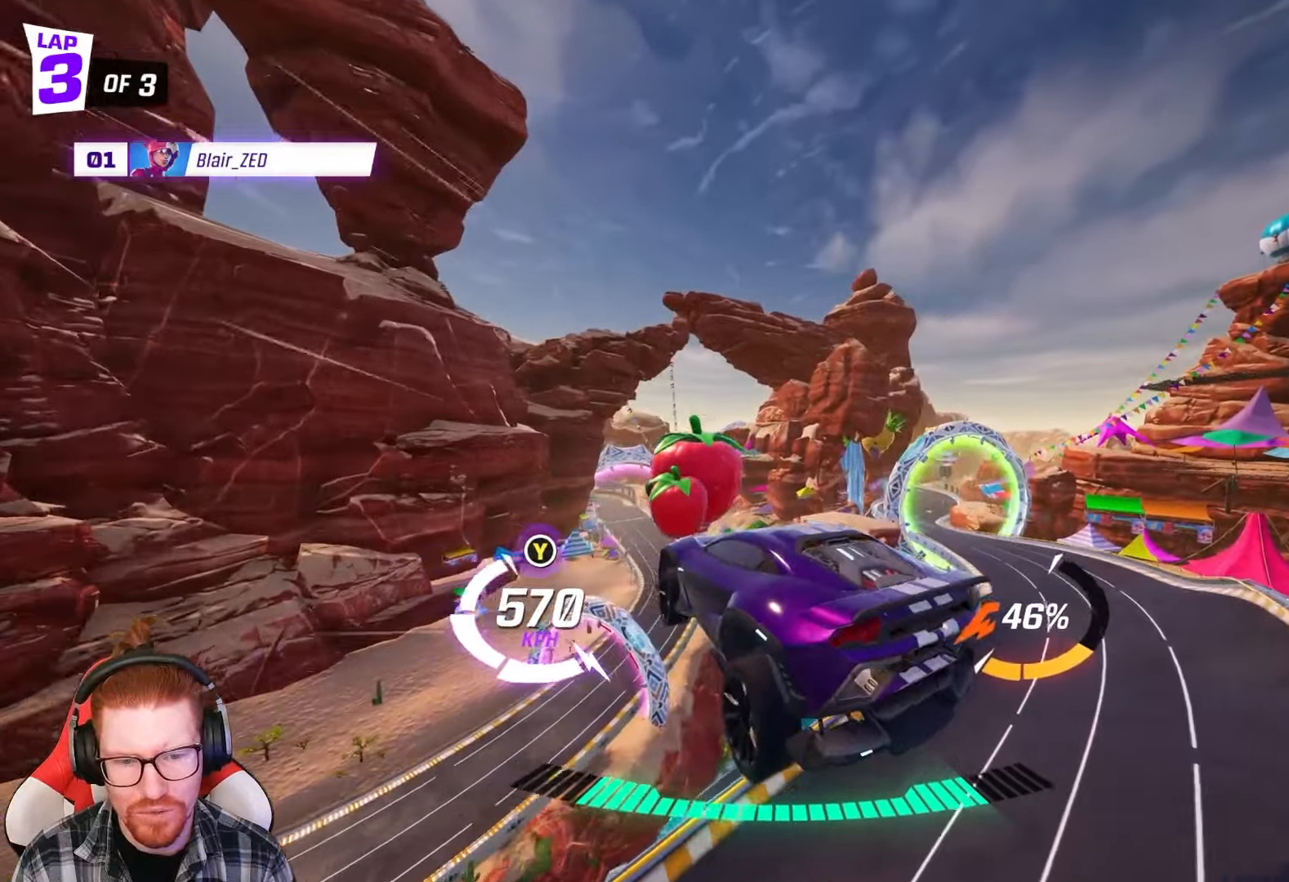
{"buttons": ["R1", "R2"], "left_stick": "down", "events": [[83, "A", "down"], [283, "A", "up"], [383, "left_stick", "down"]]}
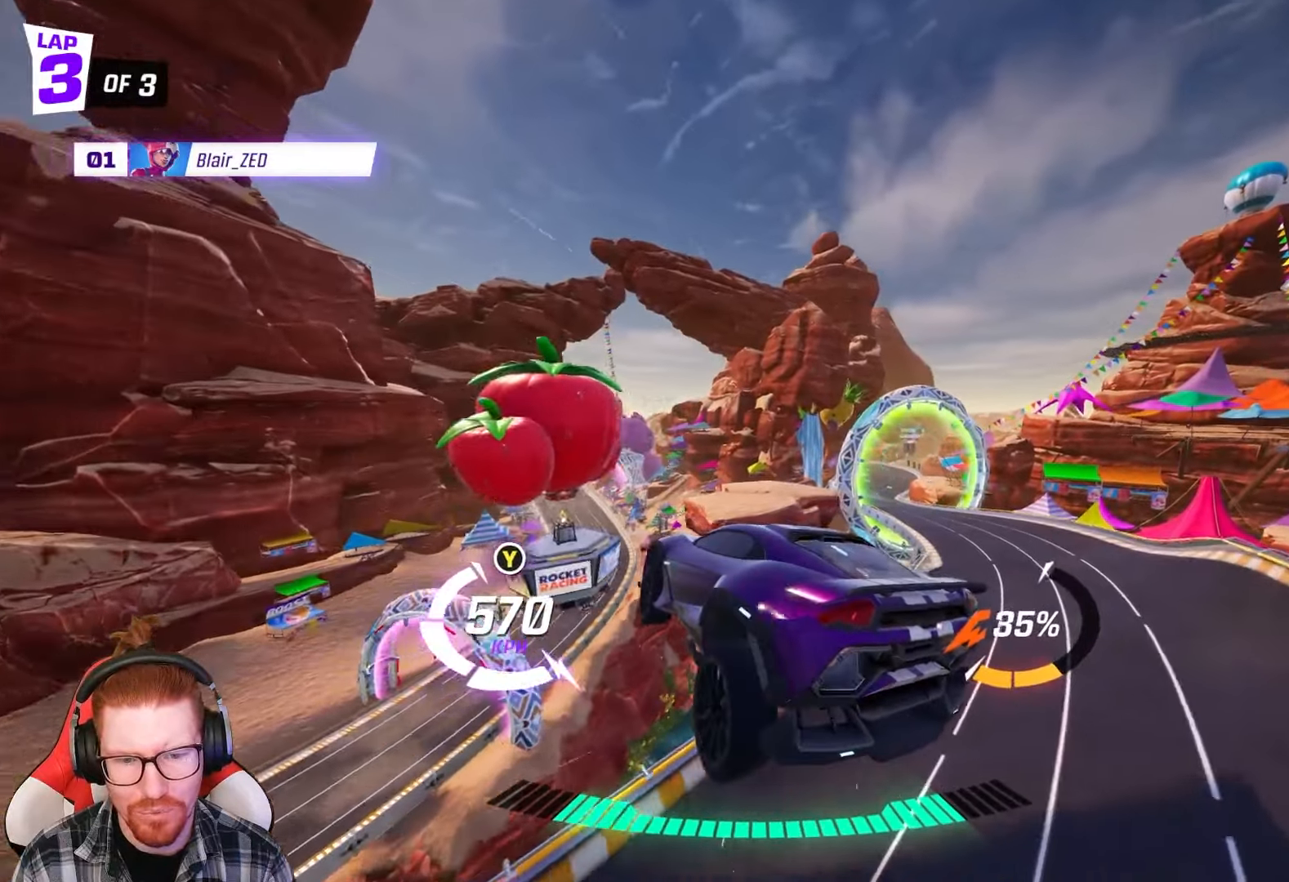
{"buttons": ["R1", "R2"], "left_stick": "down-right", "events": [[367, "A", "down"], [450, "left_stick", "down-right"], [500, "A", "up"]]}
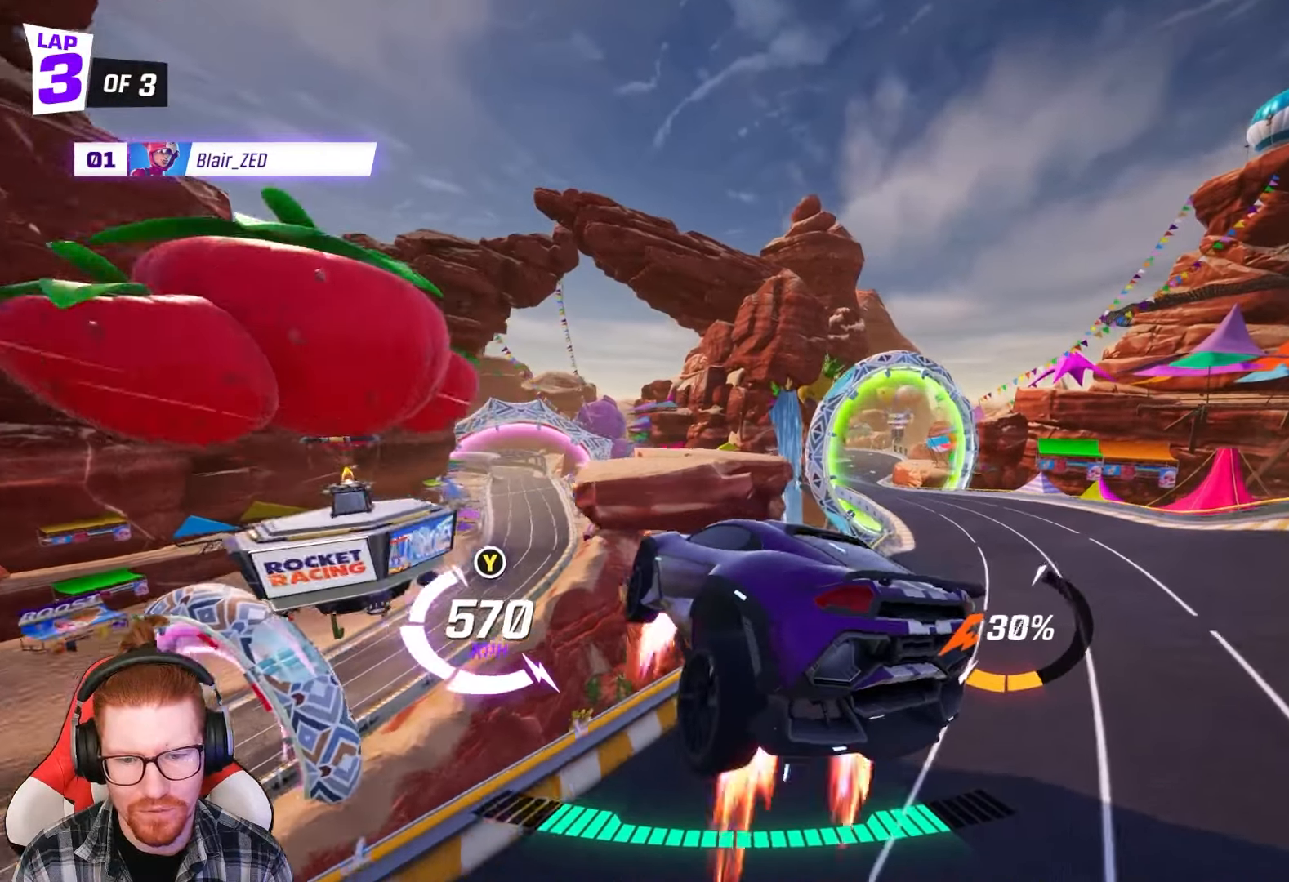
{"buttons": ["R1", "R2"], "left_stick": "down", "events": [[150, "left_stick", "down"]]}
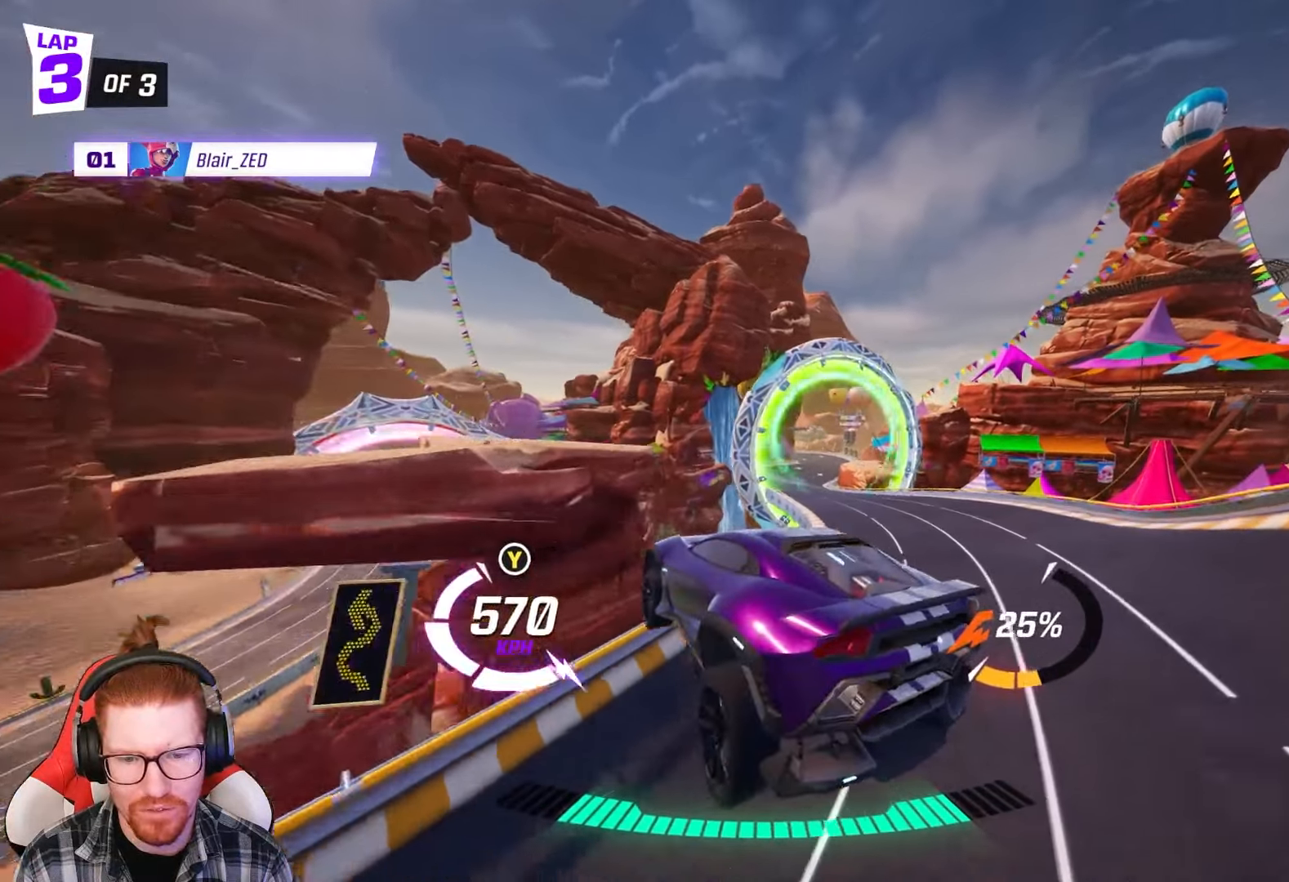
{"buttons": ["R1", "R2"], "left_stick": "left", "events": [[67, "left_stick", "center"], [383, "left_stick", "right"], [500, "left_stick", "left"]]}
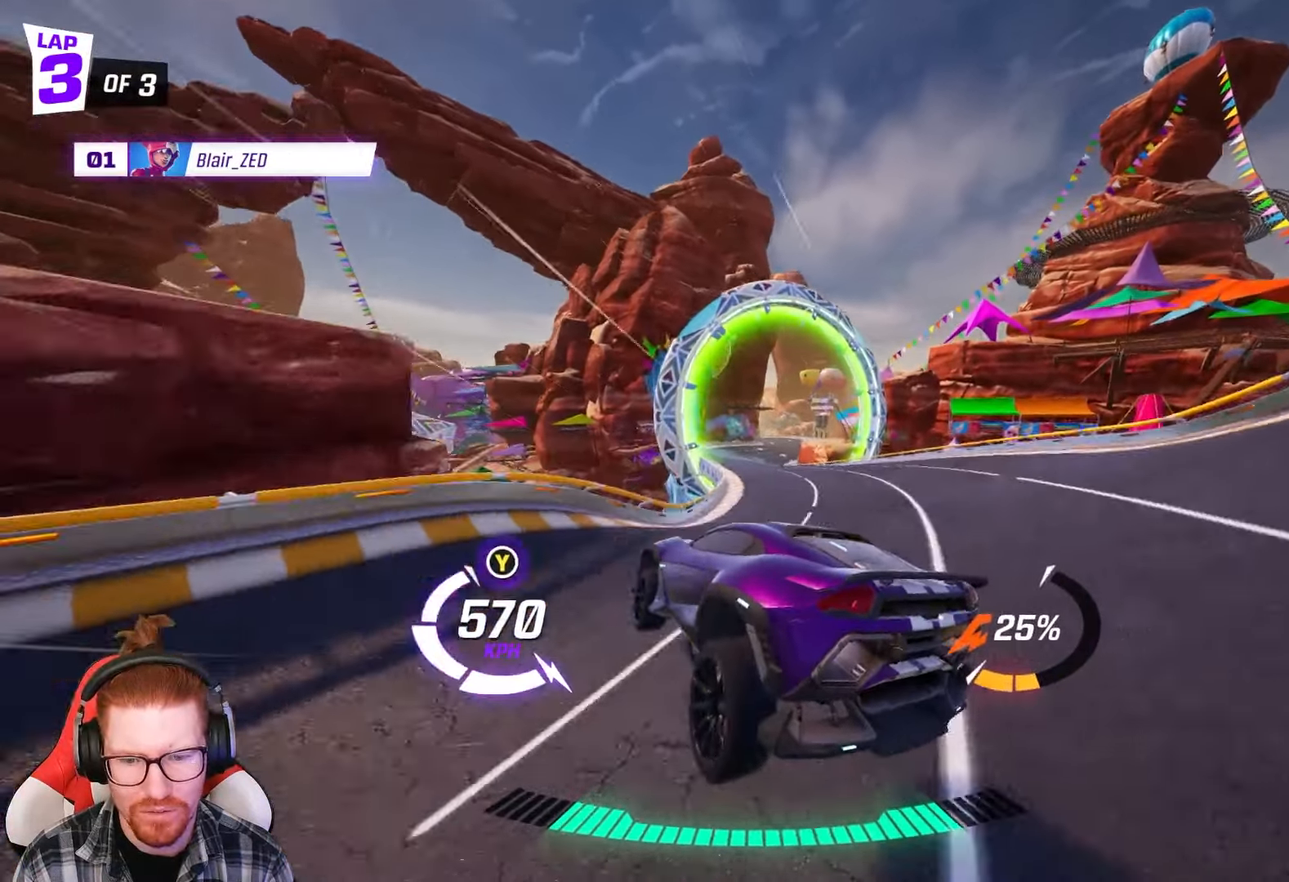
{"buttons": ["R1", "R2"], "left_stick": "center", "events": [[400, "left_stick", "center"]]}
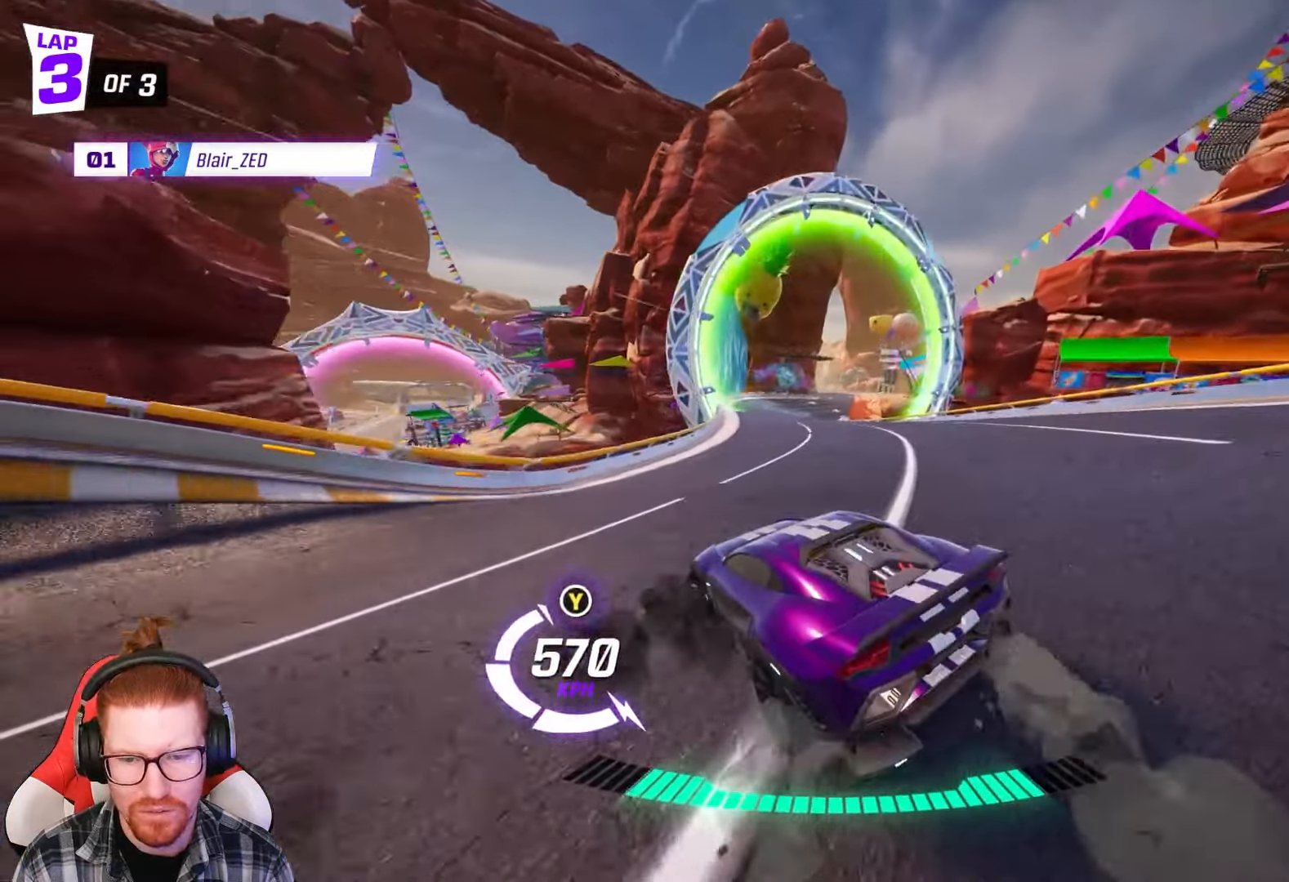
{"buttons": ["R1", "R2"], "left_stick": "center", "events": [[83, "left_stick", "left"], [483, "left_stick", "center"]]}
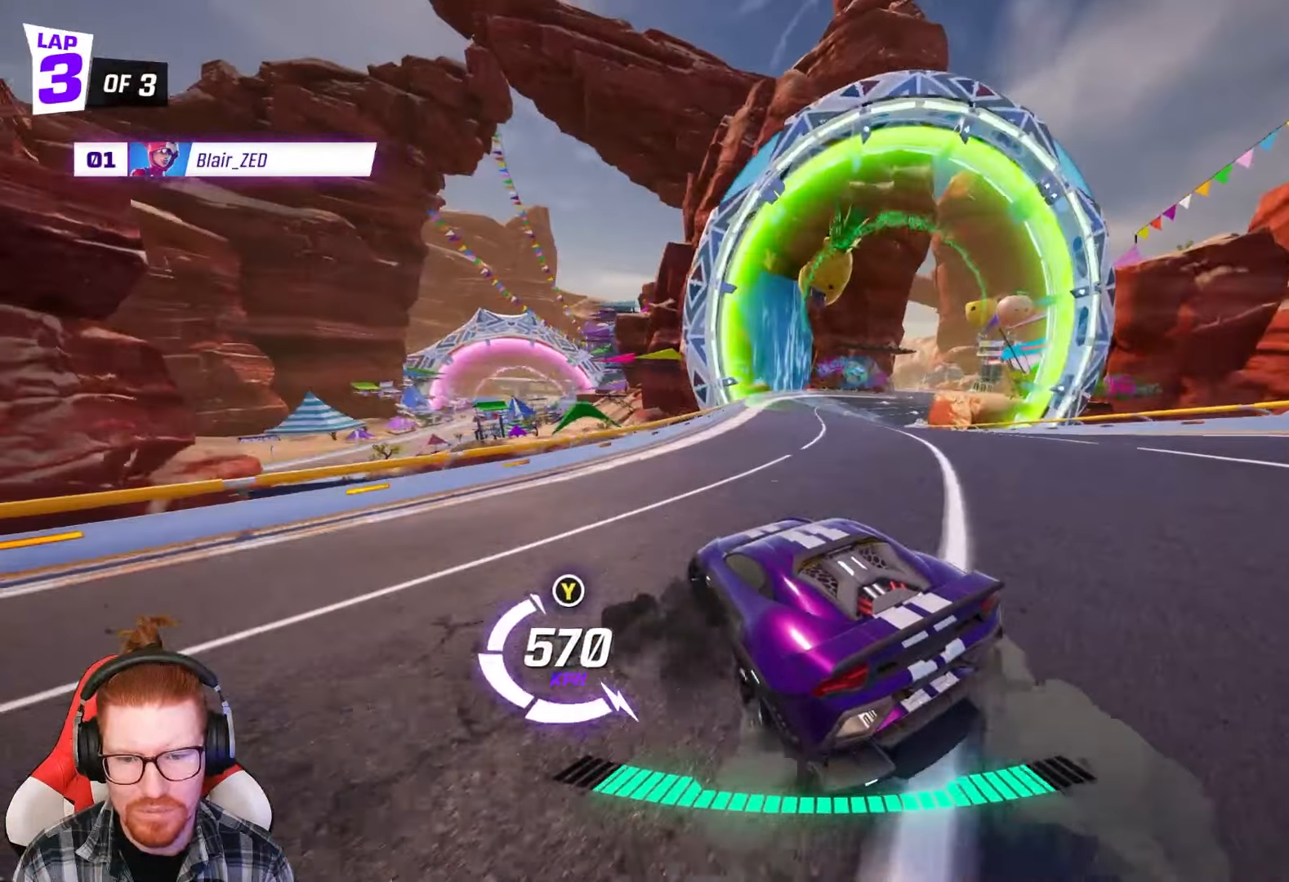
{"buttons": ["R1", "R2"], "left_stick": "right", "events": [[117, "R1", "up"], [283, "left_stick", "right"], [350, "R1", "down"]]}
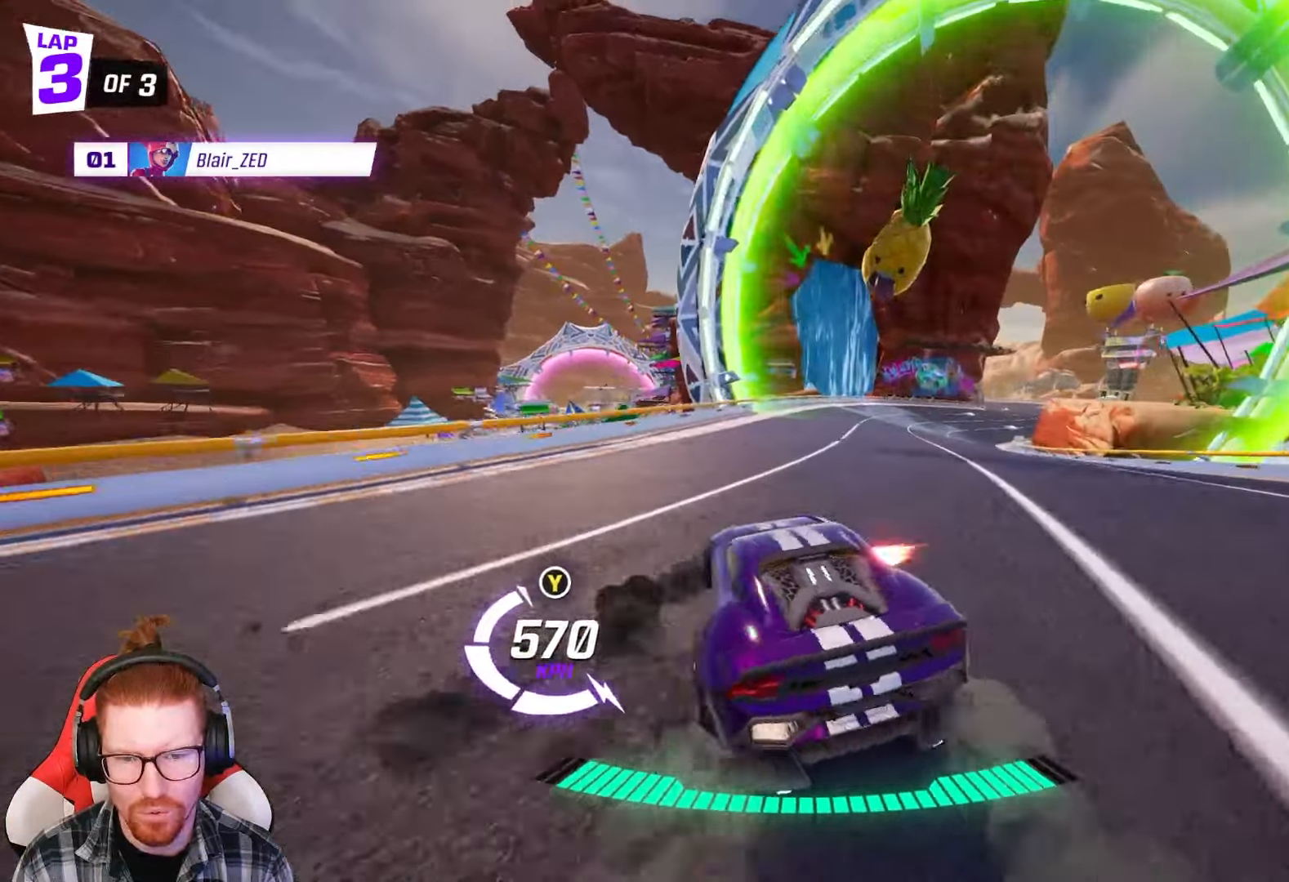
{"buttons": ["R1", "R2"], "left_stick": "right", "events": []}
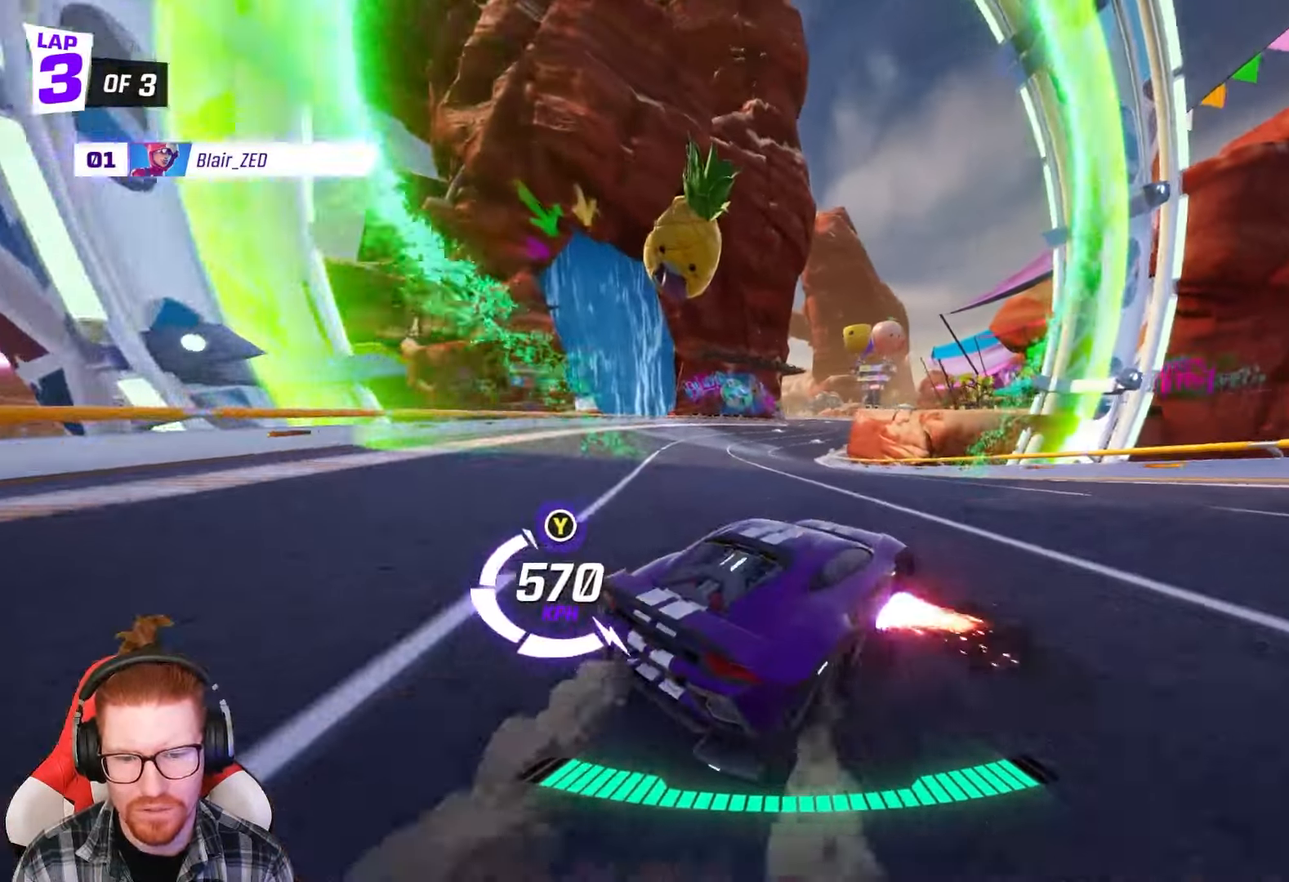
{"buttons": ["A", "R1", "R2"], "left_stick": "center", "events": [[133, "left_stick", "center"], [450, "A", "down"]]}
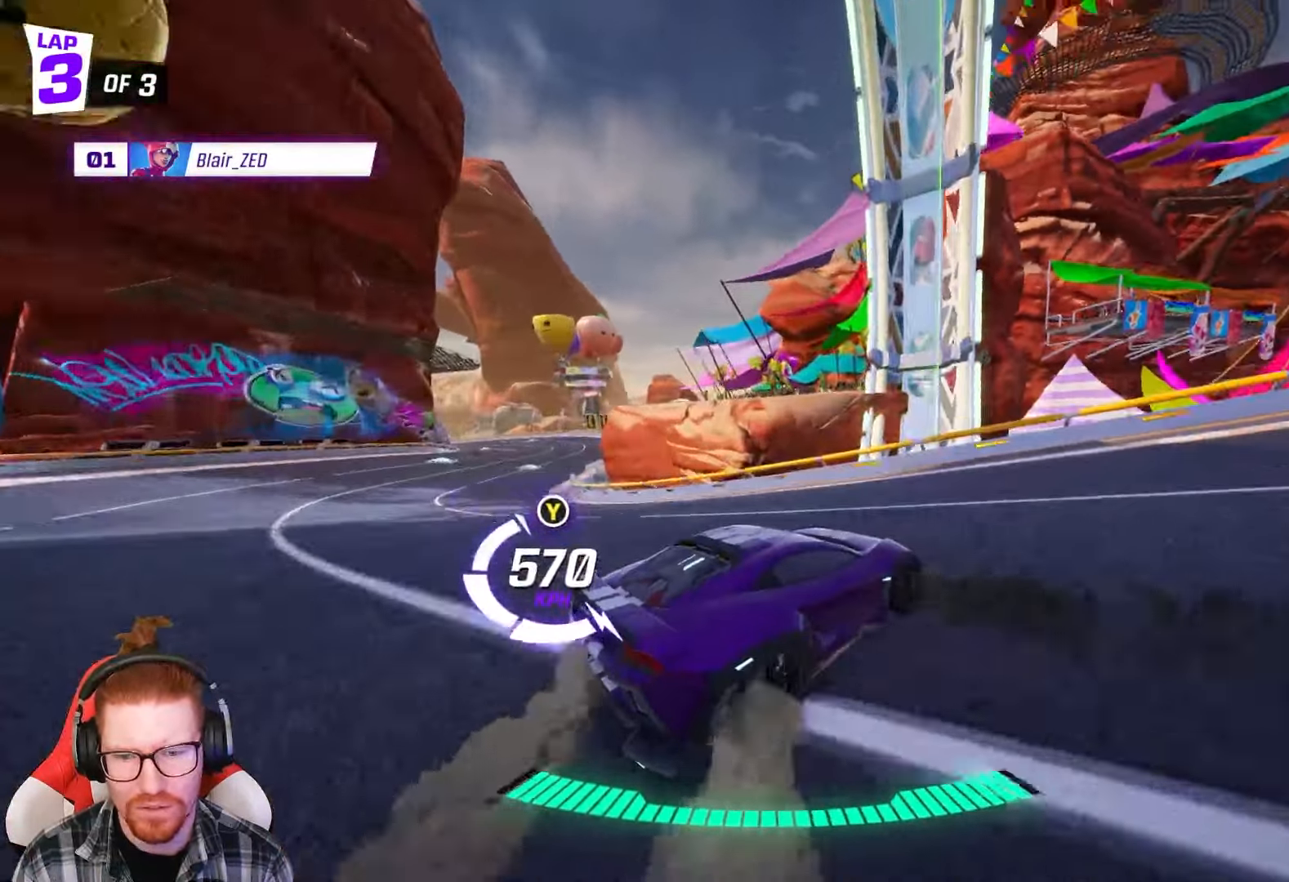
{"buttons": ["R1", "R2"], "left_stick": "center", "events": [[400, "A", "up"]]}
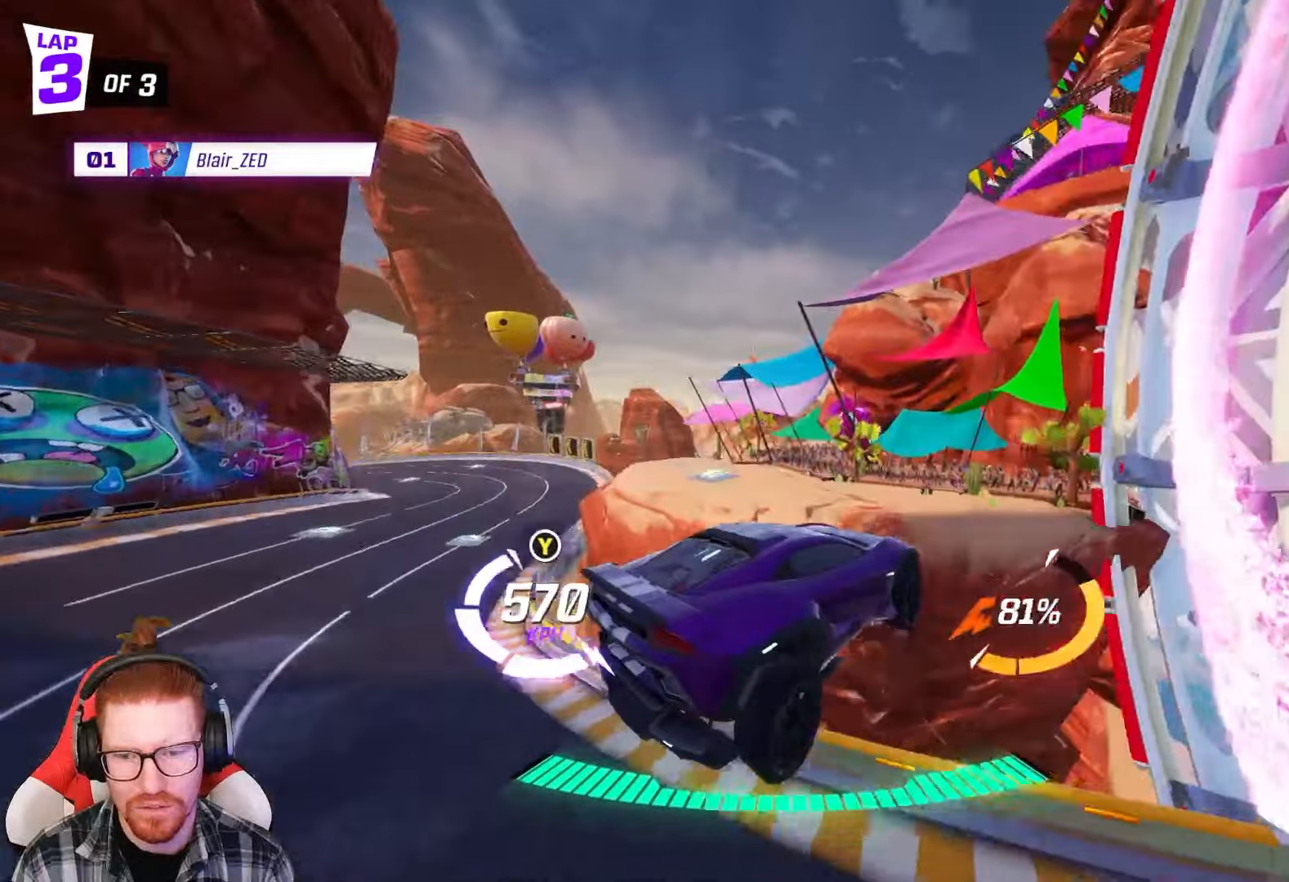
{"buttons": ["R1", "R2"], "left_stick": "center", "events": [[50, "A", "down"], [67, "left_stick", "down"], [250, "left_stick", "center"], [350, "A", "up"]]}
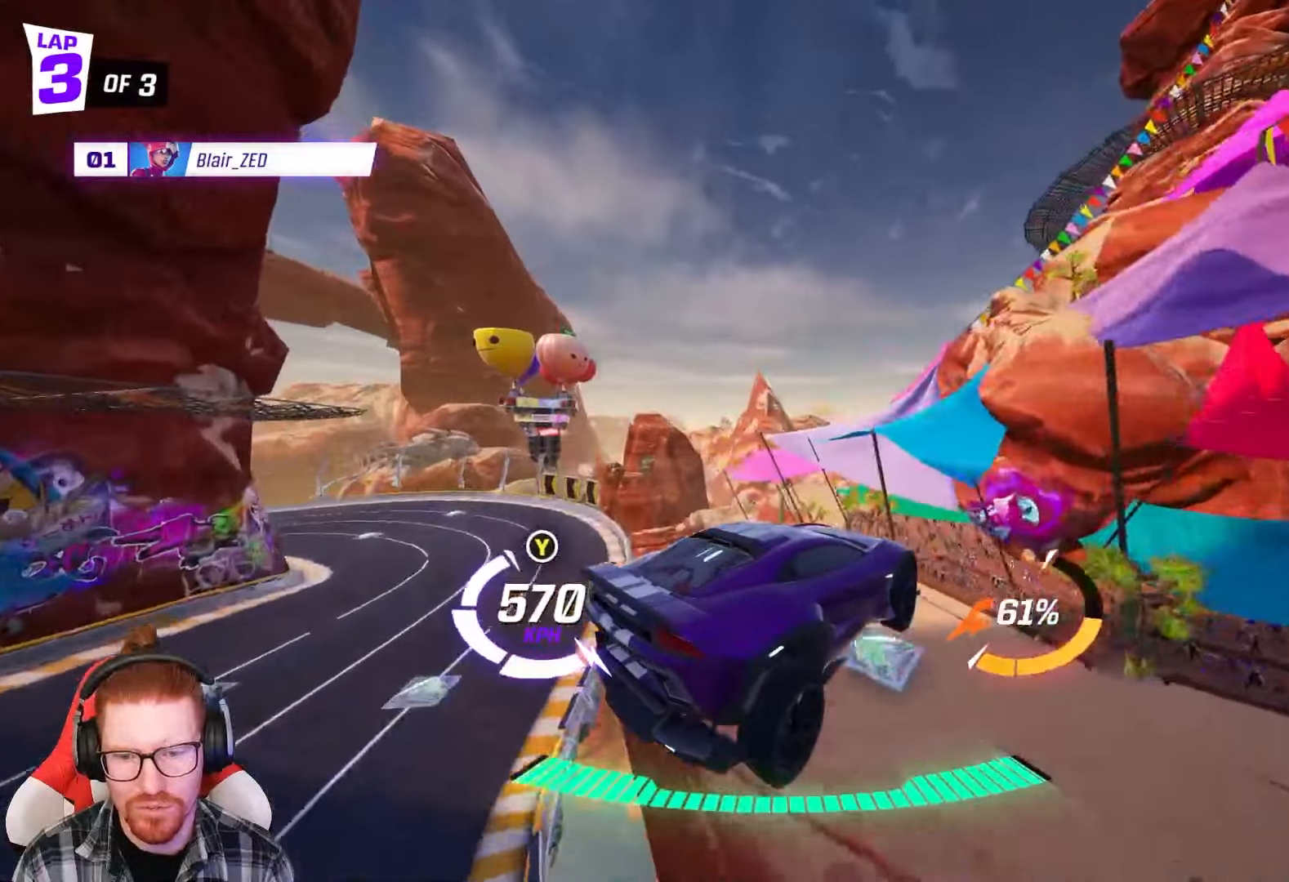
{"buttons": ["R1", "R2"], "left_stick": "center", "events": [[50, "left_stick", "down-left"], [167, "A", "down"], [367, "A", "up"], [367, "left_stick", "center"]]}
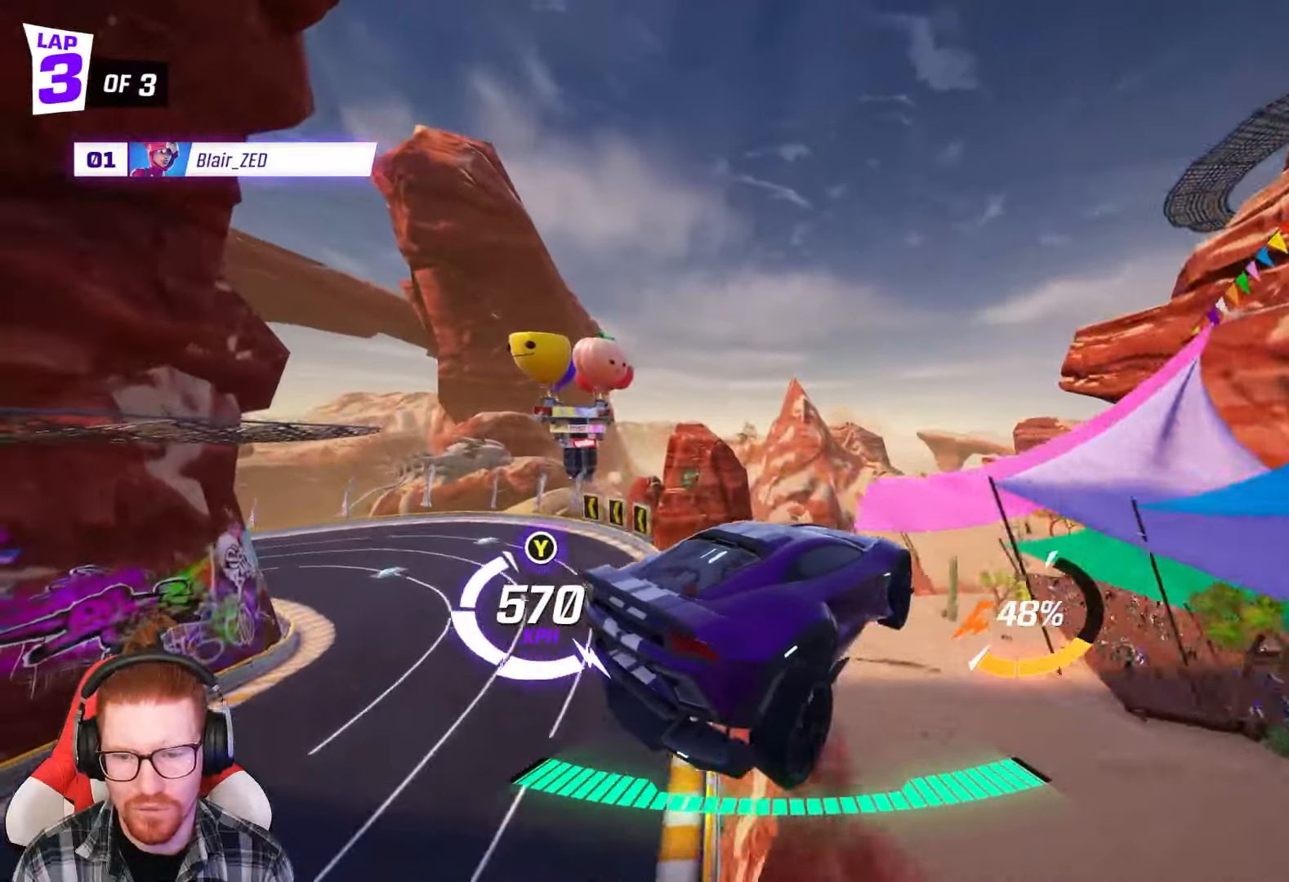
{"buttons": ["R1", "R2"], "left_stick": "left", "events": [[500, "left_stick", "left"]]}
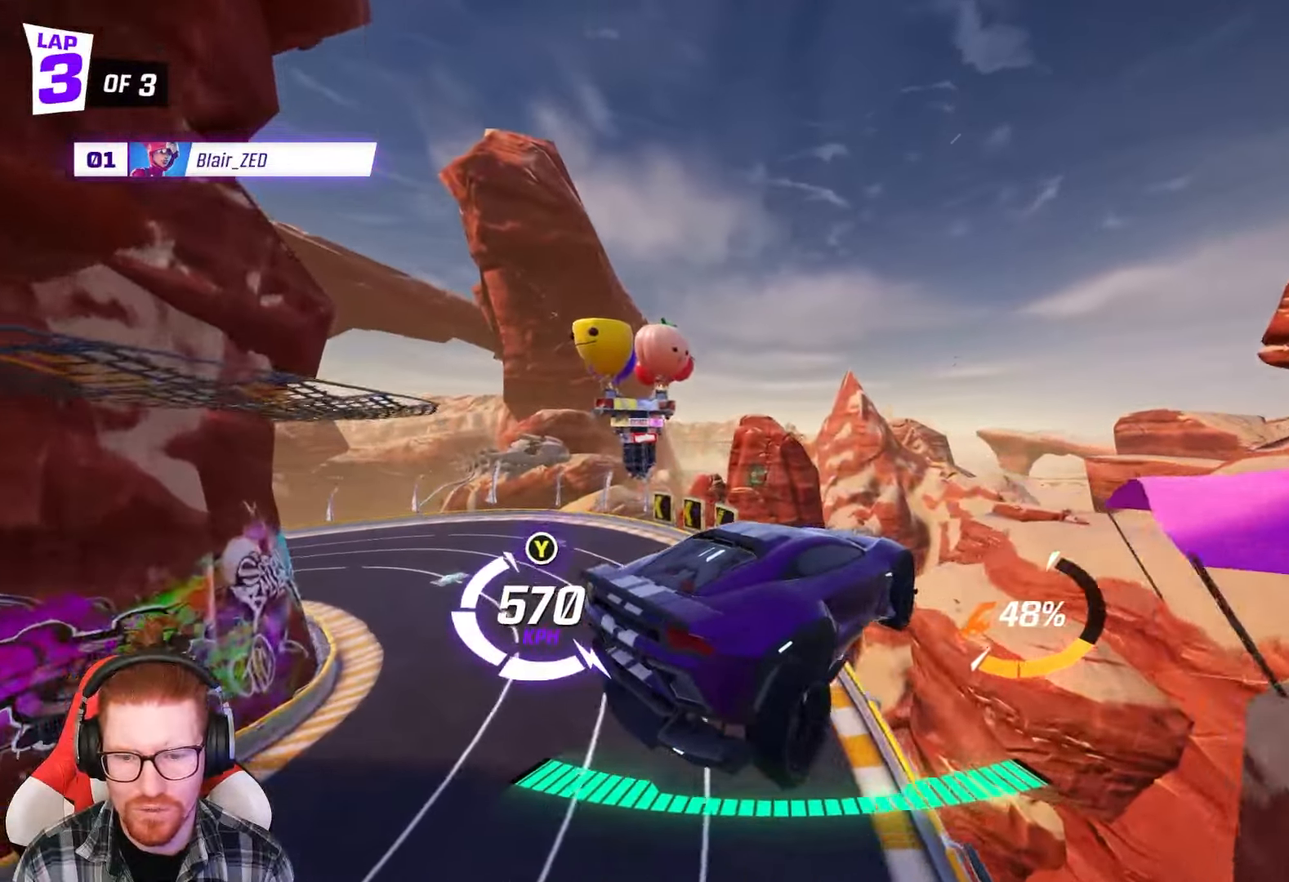
{"buttons": ["R1", "R2"], "left_stick": "center", "events": [[167, "left_stick", "center"]]}
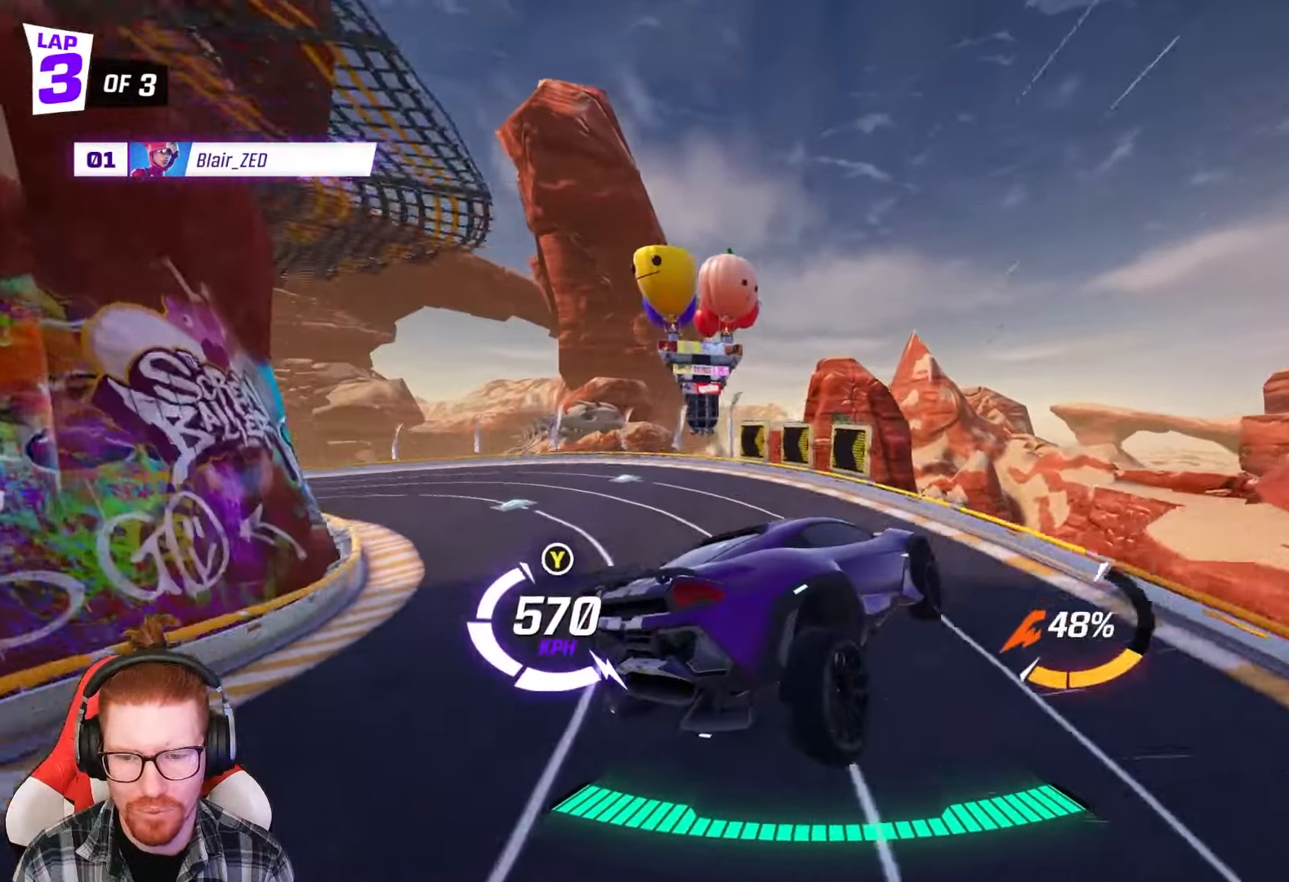
{"buttons": ["R1", "R2"], "left_stick": "left", "events": [[33, "left_stick", "left"], [133, "R1", "up"], [217, "R1", "down"]]}
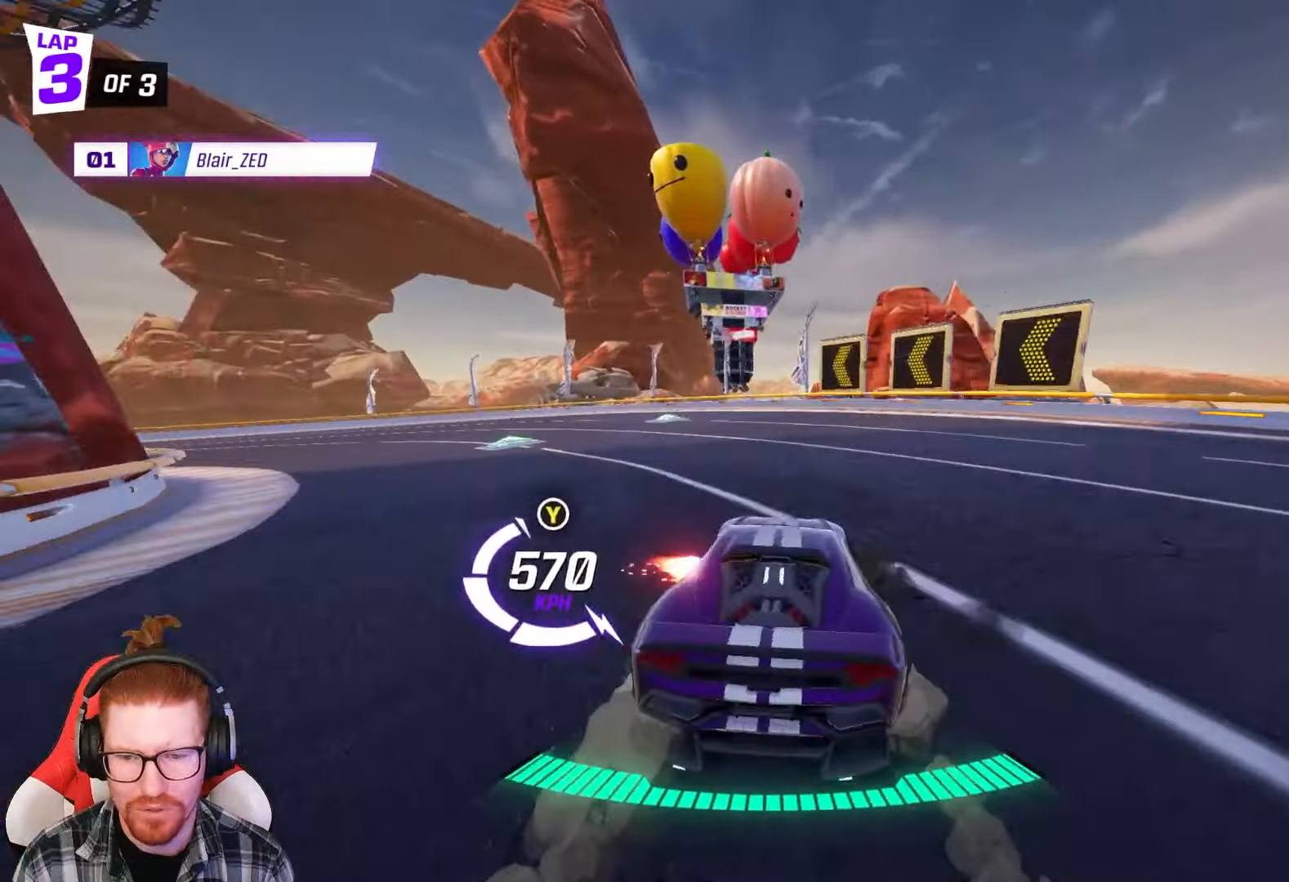
{"buttons": ["R2"], "left_stick": "left", "events": [[300, "R1", "up"]]}
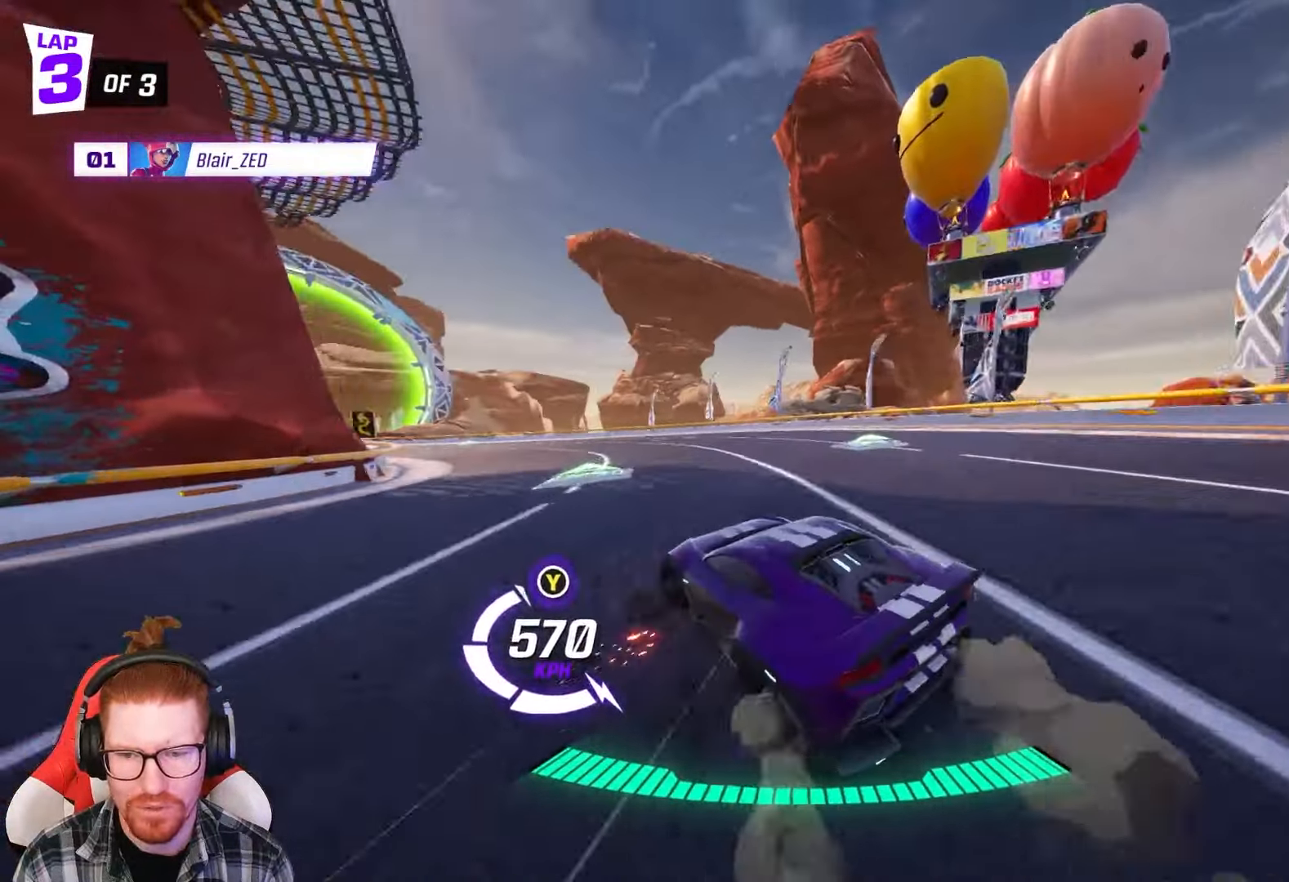
{"buttons": ["R2"], "left_stick": "left", "events": [[400, "left_stick", "center"], [483, "left_stick", "left"]]}
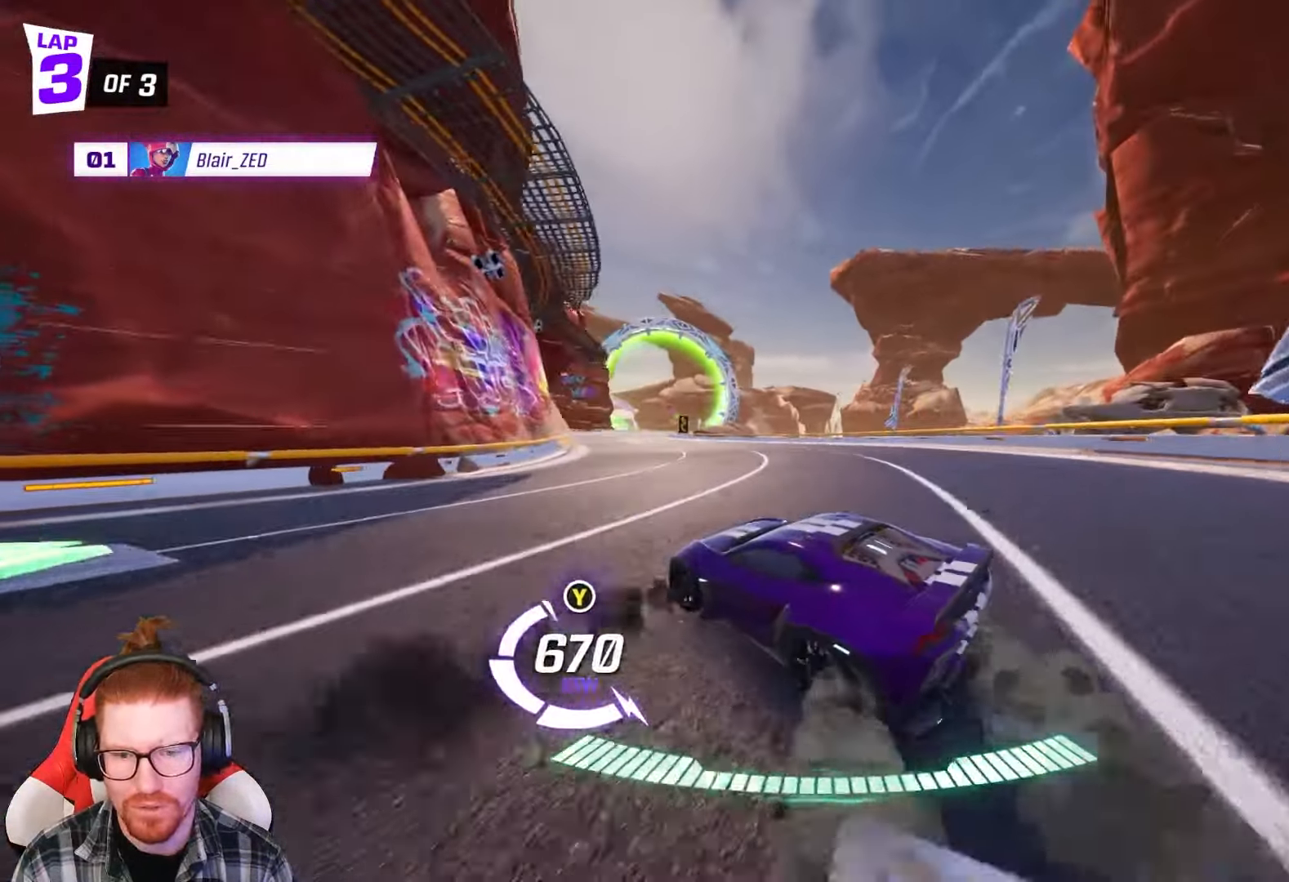
{"buttons": ["A", "R1", "R2"], "left_stick": "center", "events": [[117, "left_stick", "center"], [267, "R1", "down"], [267, "left_stick", "left"], [350, "A", "down"], [467, "left_stick", "center"]]}
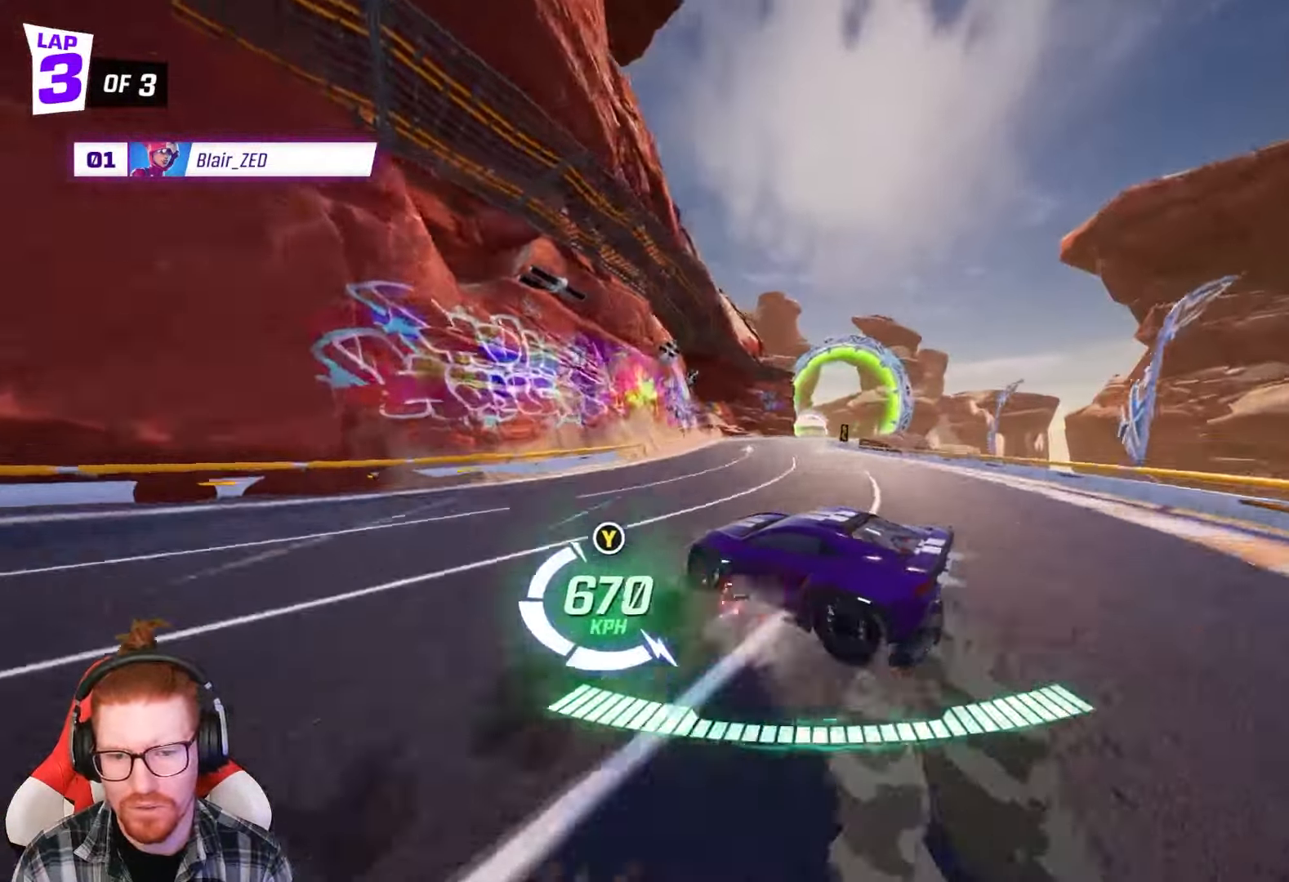
{"buttons": ["R1", "R2"], "left_stick": "left", "events": [[400, "left_stick", "left"], [417, "A", "up"]]}
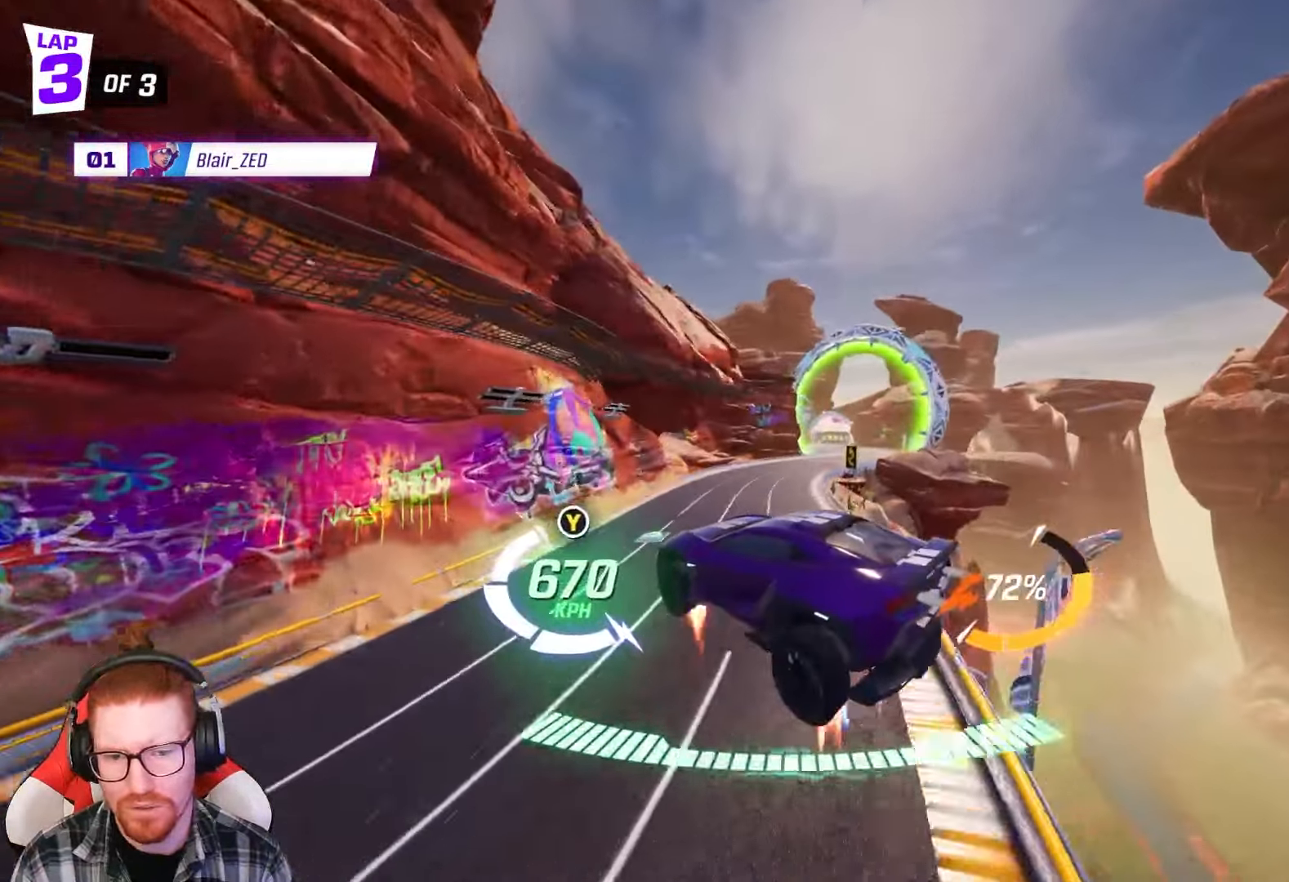
{"buttons": ["R1", "R2"], "left_stick": "left", "events": [[167, "A", "down"], [200, "left_stick", "center"], [350, "left_stick", "left"], [450, "A", "up"]]}
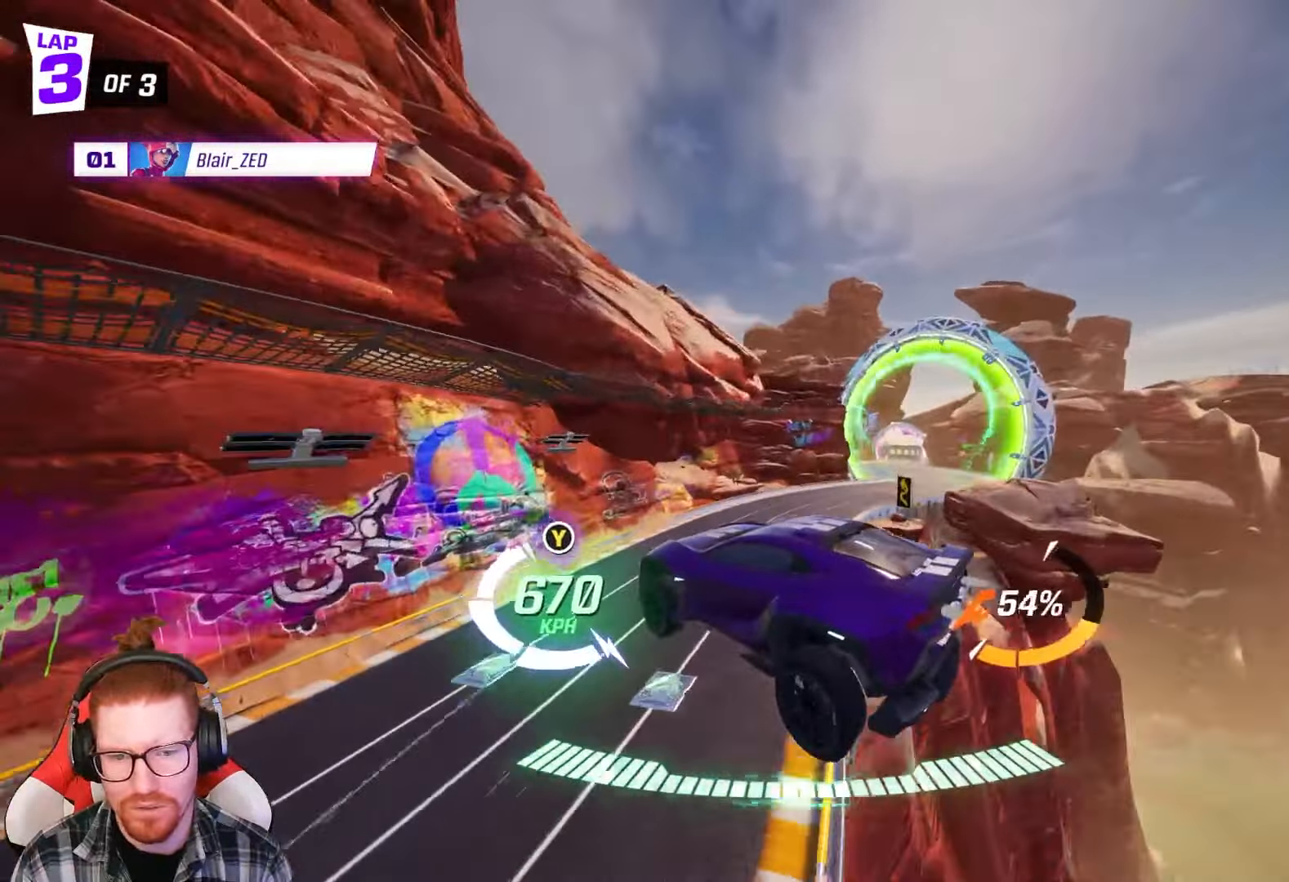
{"buttons": ["A", "R1", "R2"], "left_stick": "center", "events": [[50, "left_stick", "center"], [283, "A", "down"], [300, "left_stick", "left"], [483, "left_stick", "center"]]}
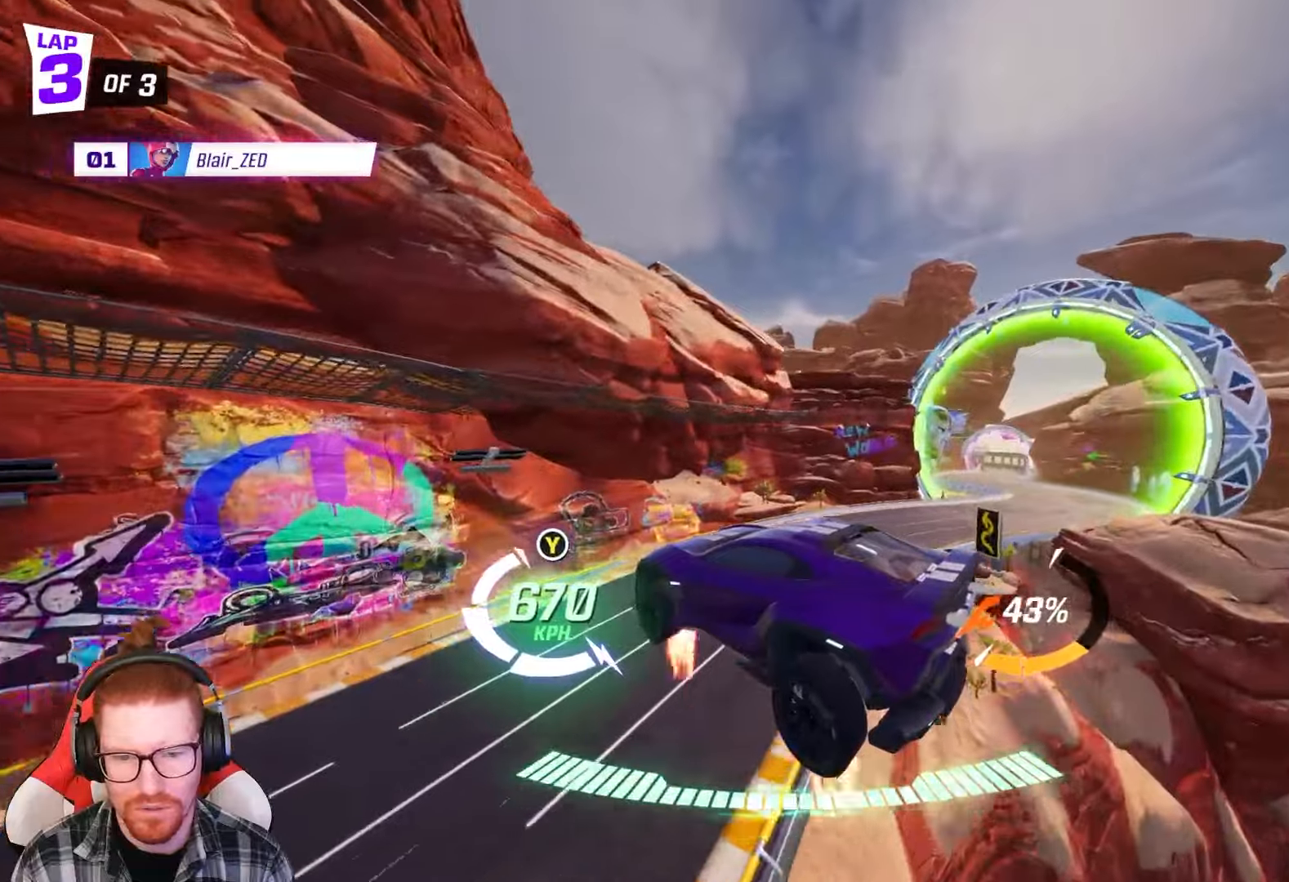
{"buttons": ["R1", "R2"], "left_stick": "center", "events": [[67, "A", "up"], [183, "left_stick", "right"], [233, "X", "down"], [400, "X", "up"], [400, "left_stick", "center"]]}
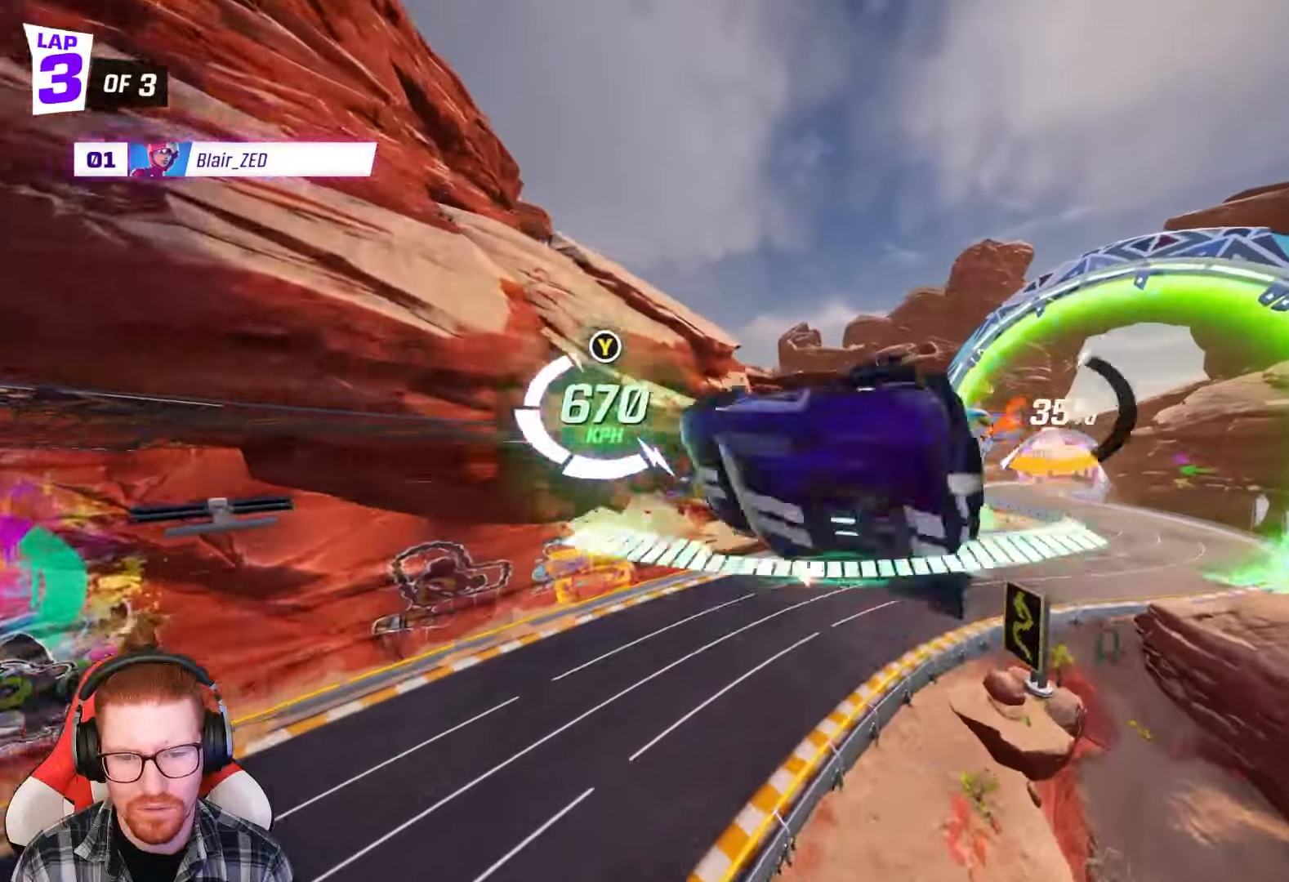
{"buttons": ["A", "R1", "R2"], "left_stick": "center", "events": [[417, "A", "down"]]}
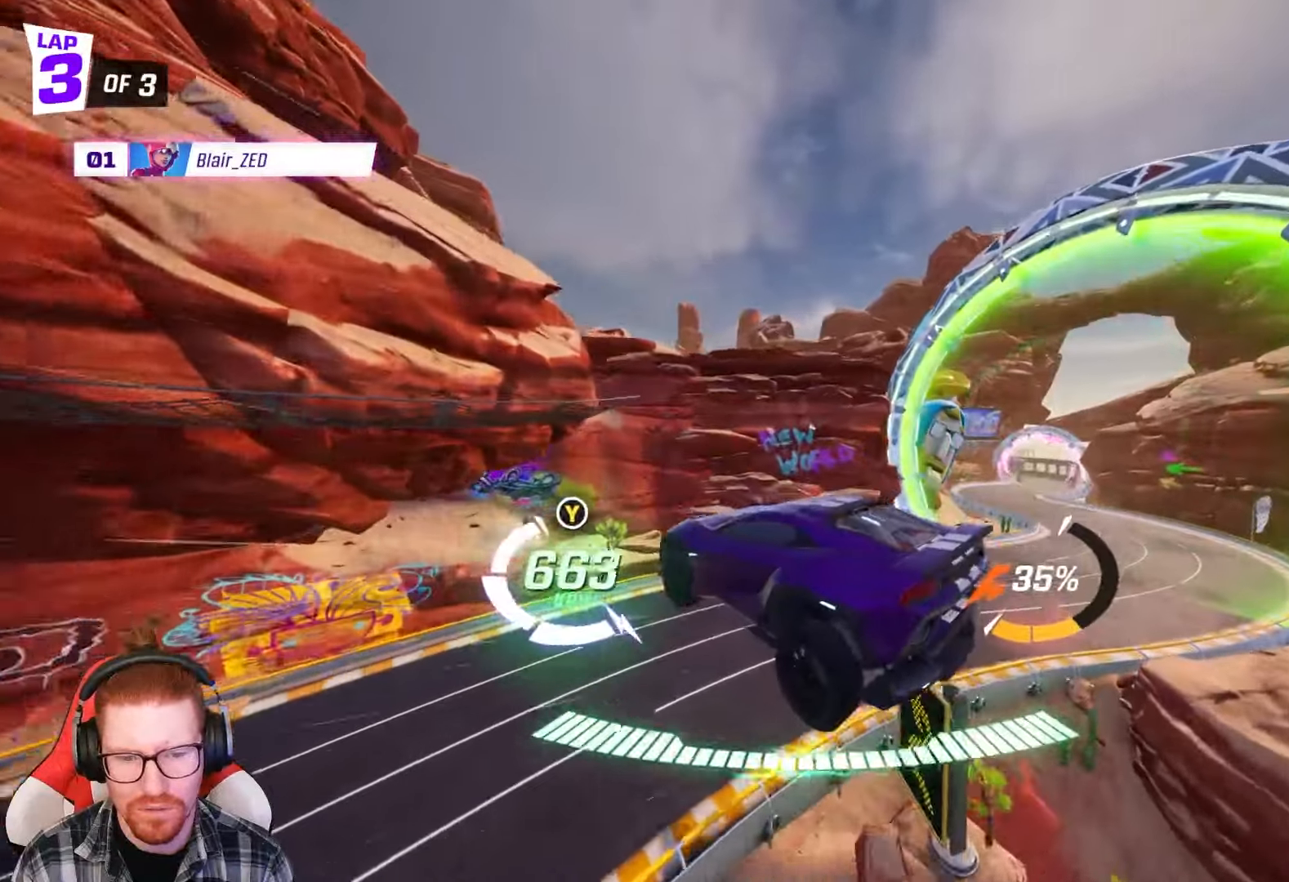
{"buttons": ["R1", "R2"], "left_stick": "center", "events": [[133, "A", "up"]]}